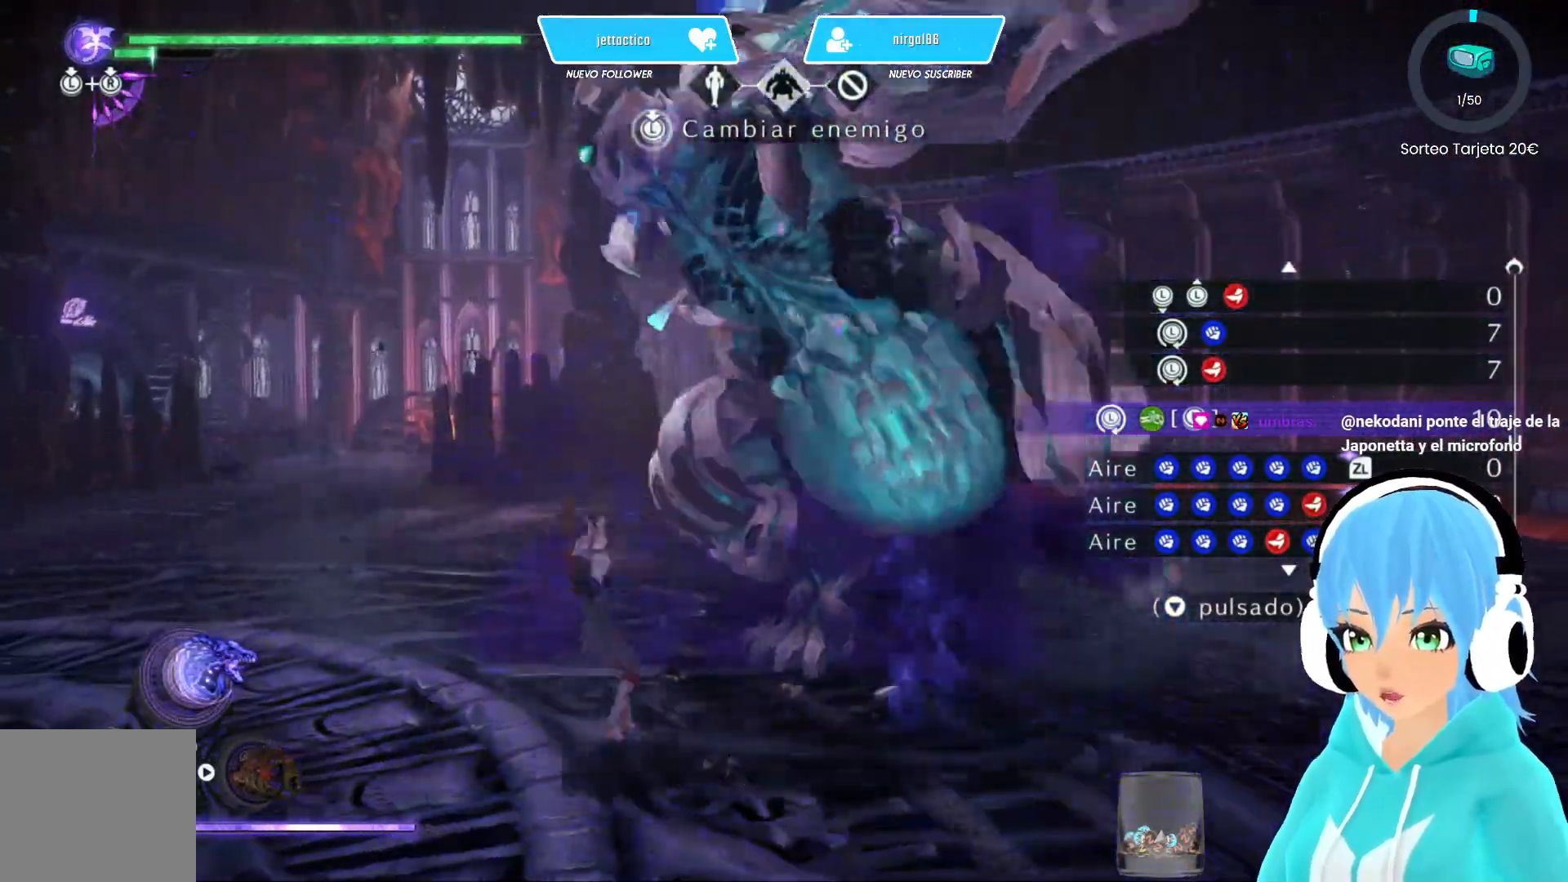
Gameplay with a controller (Xbox layout); each line is a JSON object with the inputs held at the frame after it. "events" lists button and stick changes between this image and that frame as [ms after this image, input, new state], when the widget could be followed in between.
{"buttons": ["R2"], "left_stick": "down-left", "right_stick": "center", "events": [[450, "R2", "down"]]}
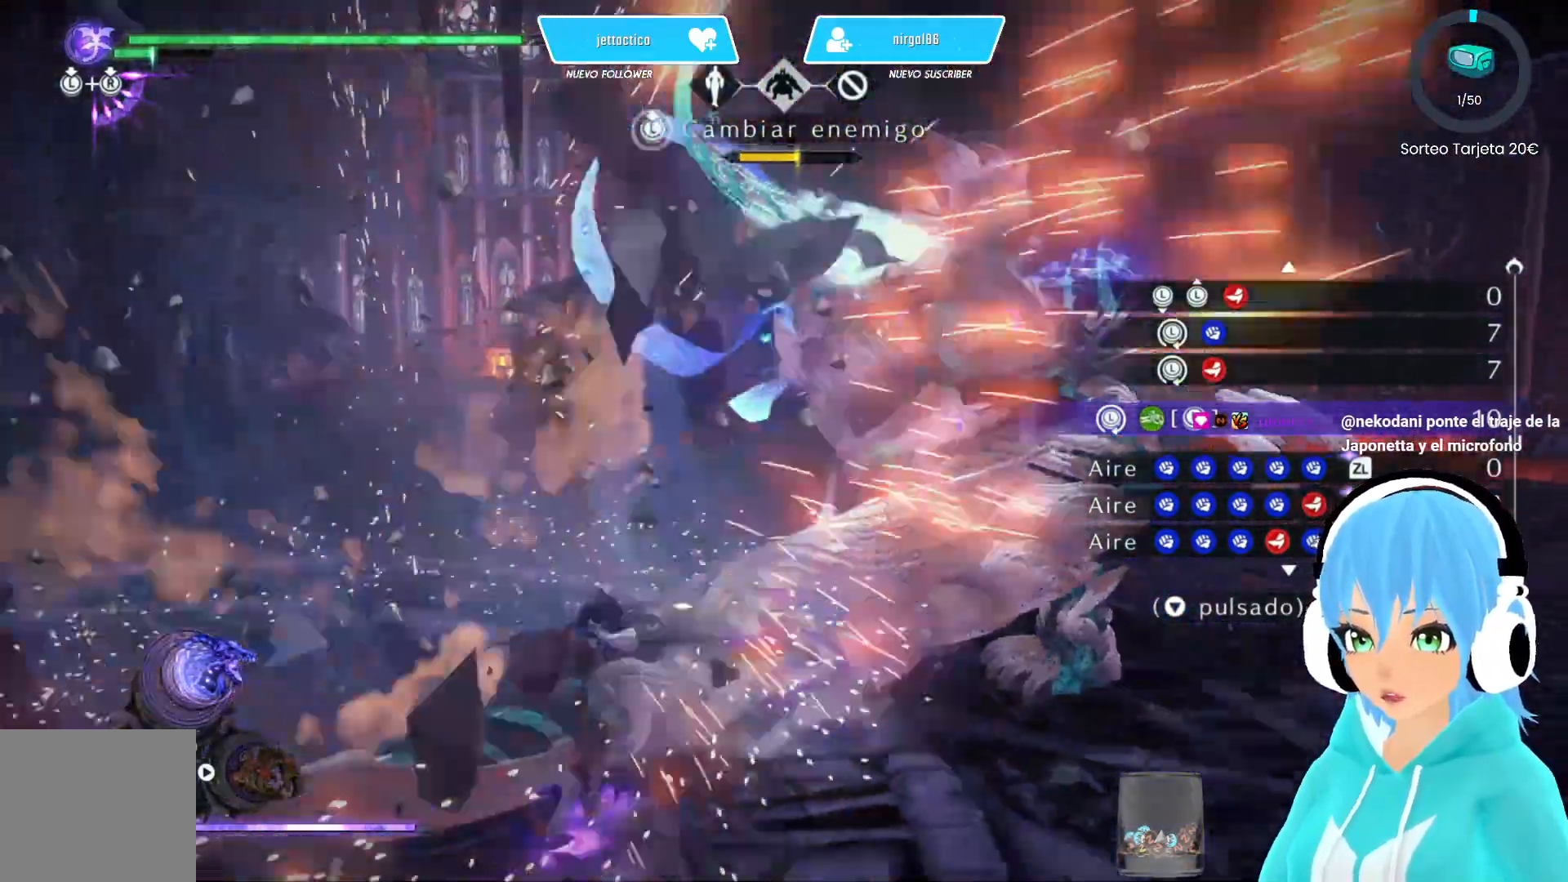
{"buttons": [], "left_stick": "down-left", "right_stick": "center", "events": [[100, "R2", "up"]]}
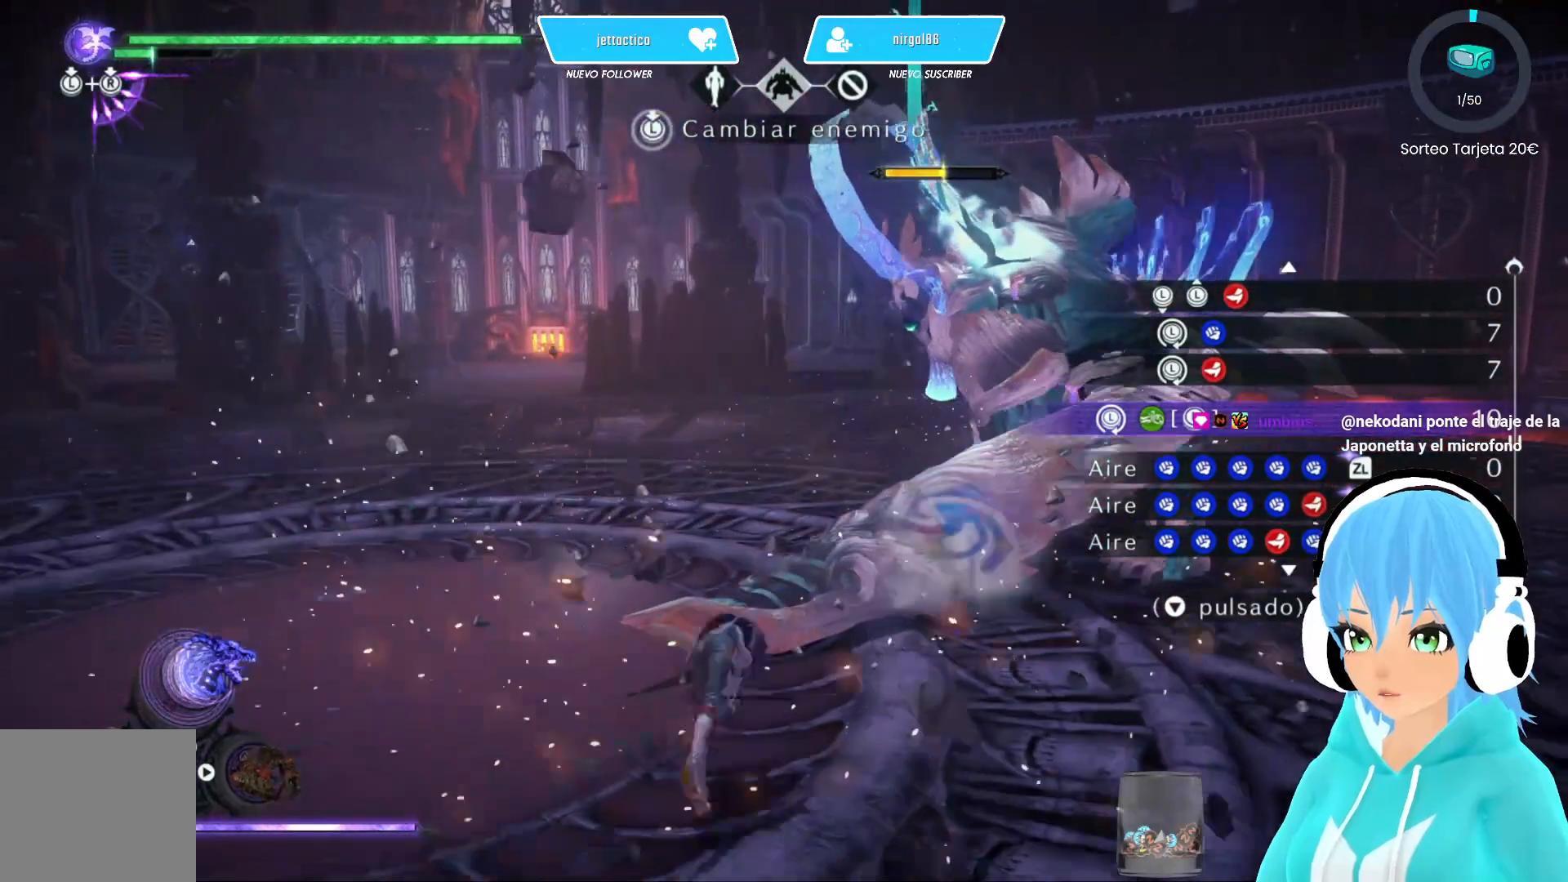
{"buttons": [], "left_stick": "down-left", "right_stick": "center", "events": []}
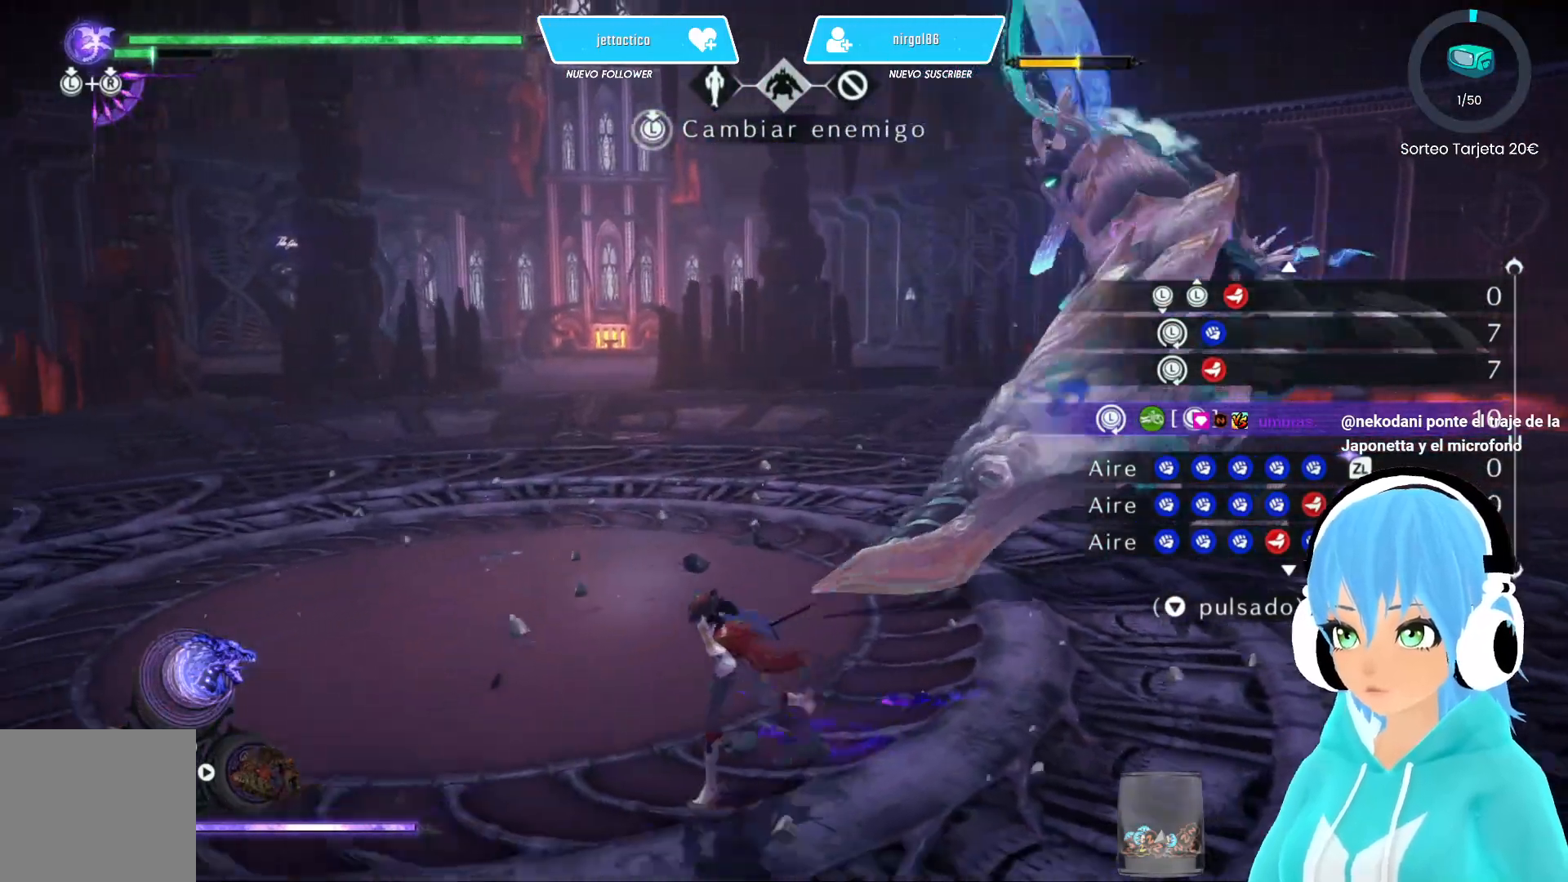
{"buttons": [], "left_stick": "down-left", "right_stick": "right", "events": [[33, "right_stick", "right"]]}
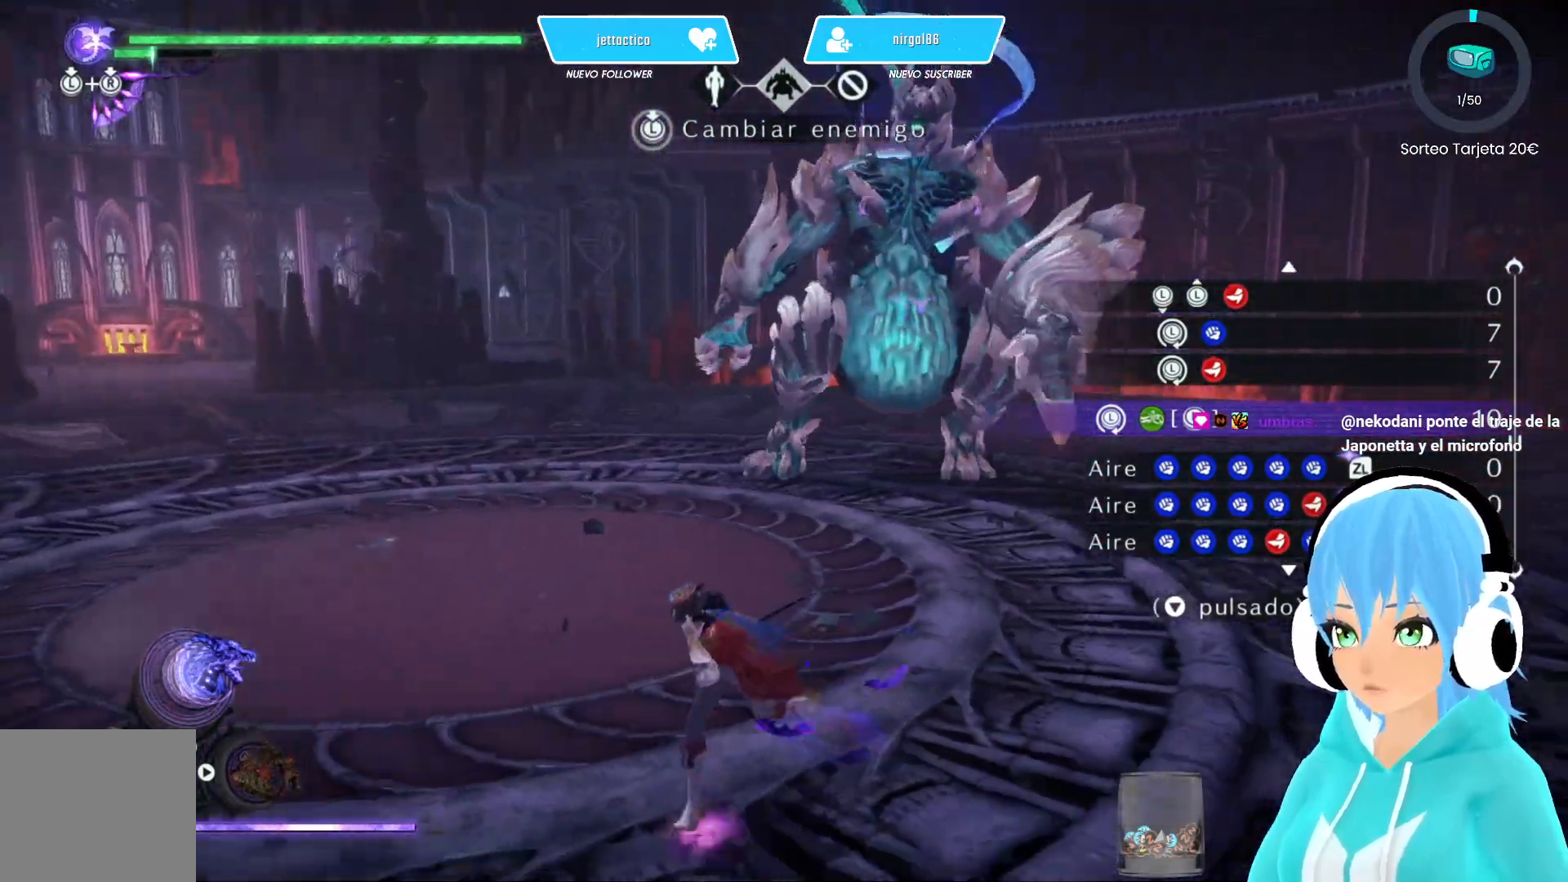
{"buttons": [], "left_stick": "down-left", "right_stick": "center", "events": [[117, "right_stick", "center"], [400, "right_stick", "up-right"], [450, "right_stick", "center"]]}
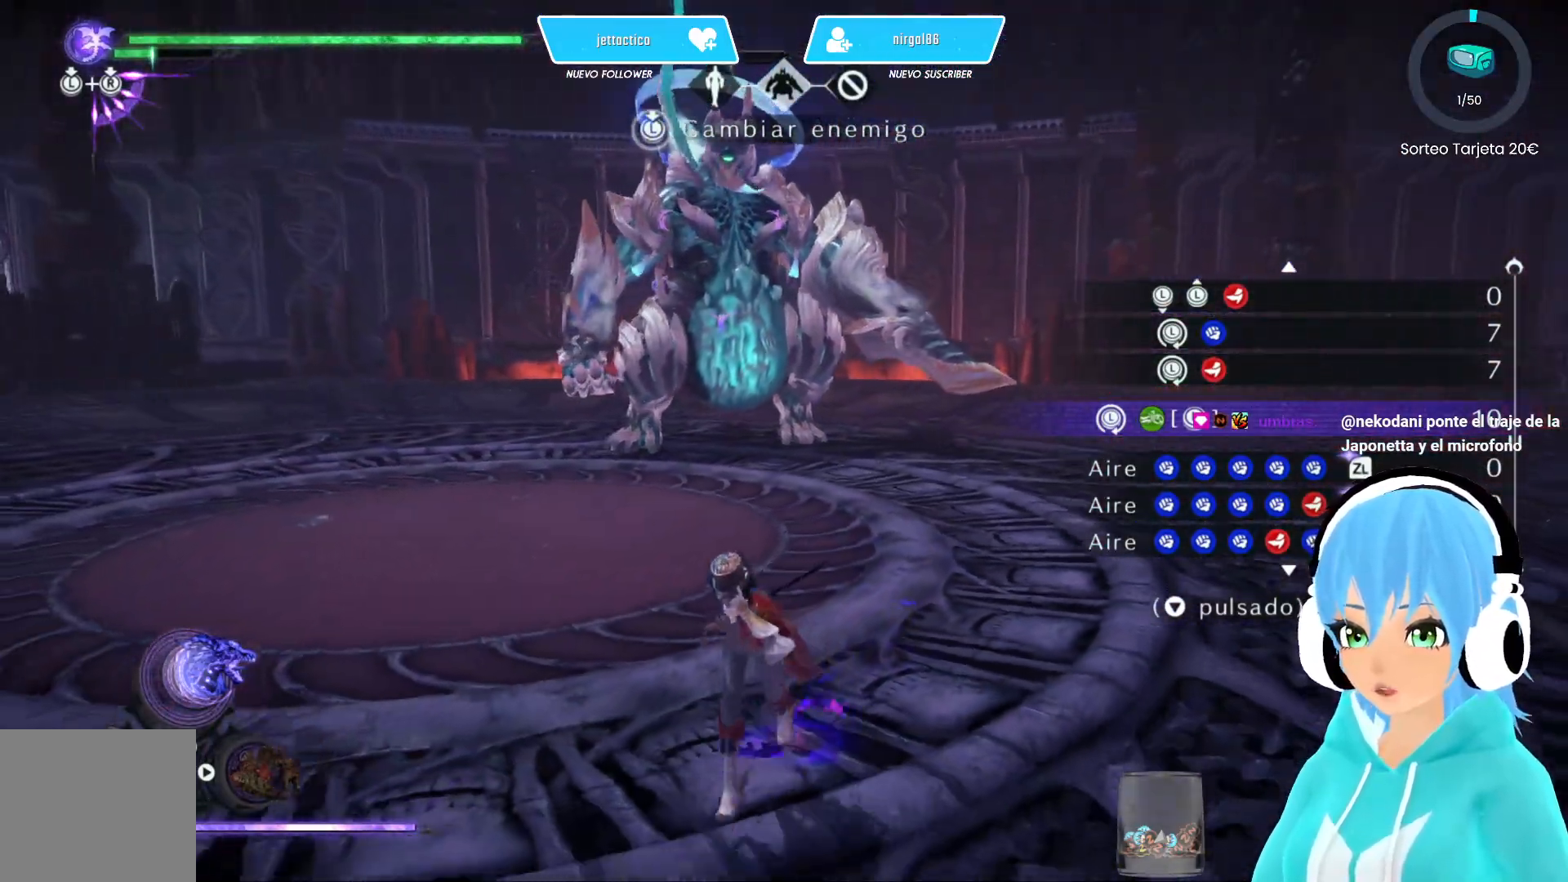
{"buttons": ["X"], "left_stick": "center", "right_stick": "center", "events": [[217, "left_stick", "up"], [267, "X", "down"], [417, "left_stick", "center"]]}
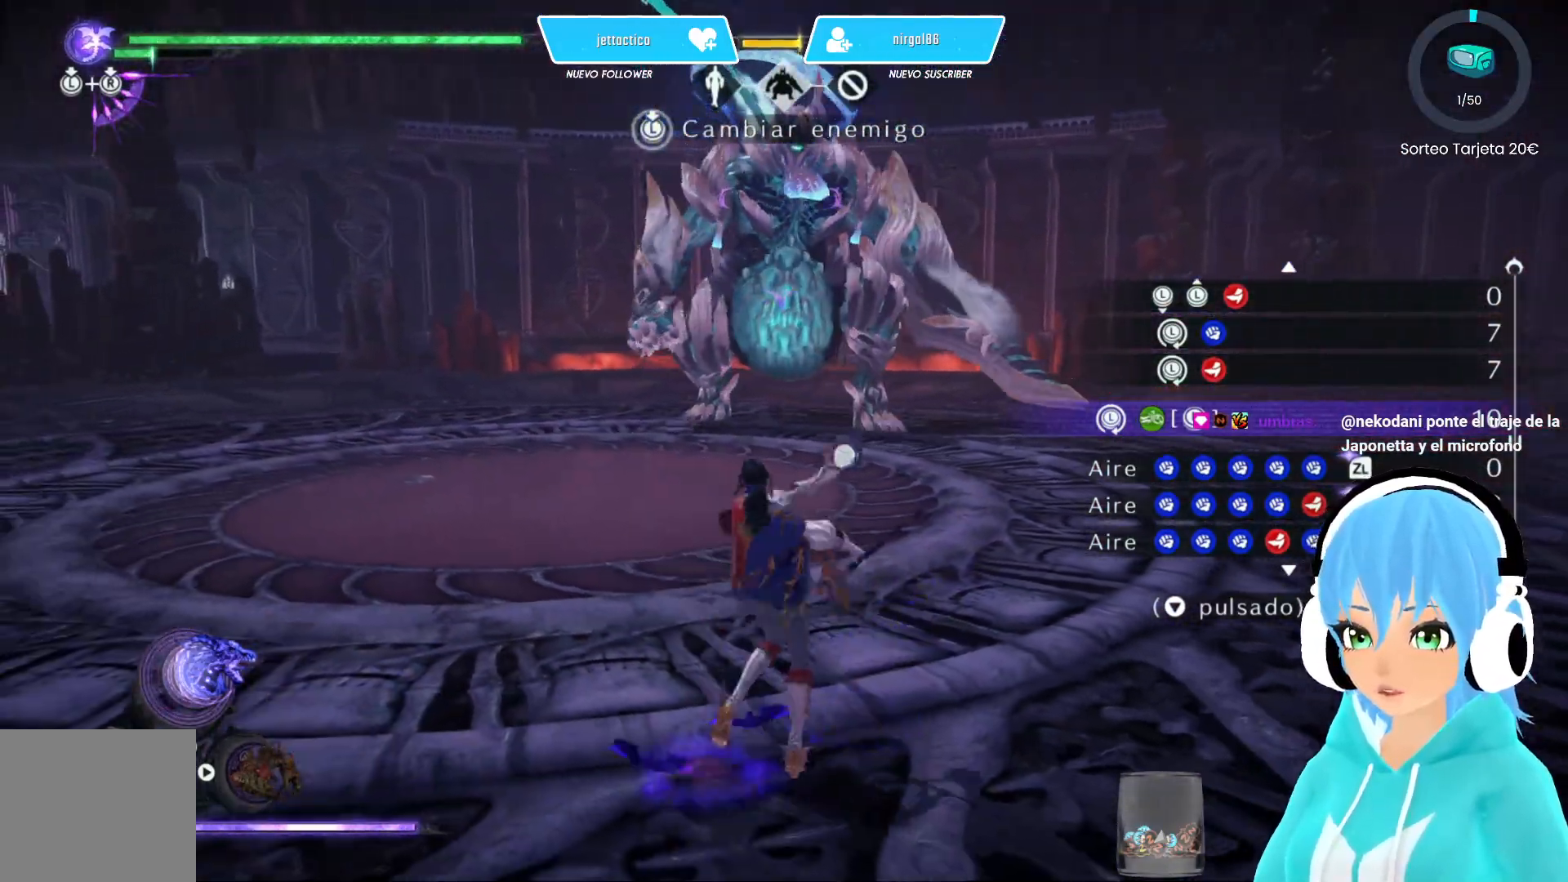
{"buttons": ["X"], "left_stick": "center", "right_stick": "center", "events": []}
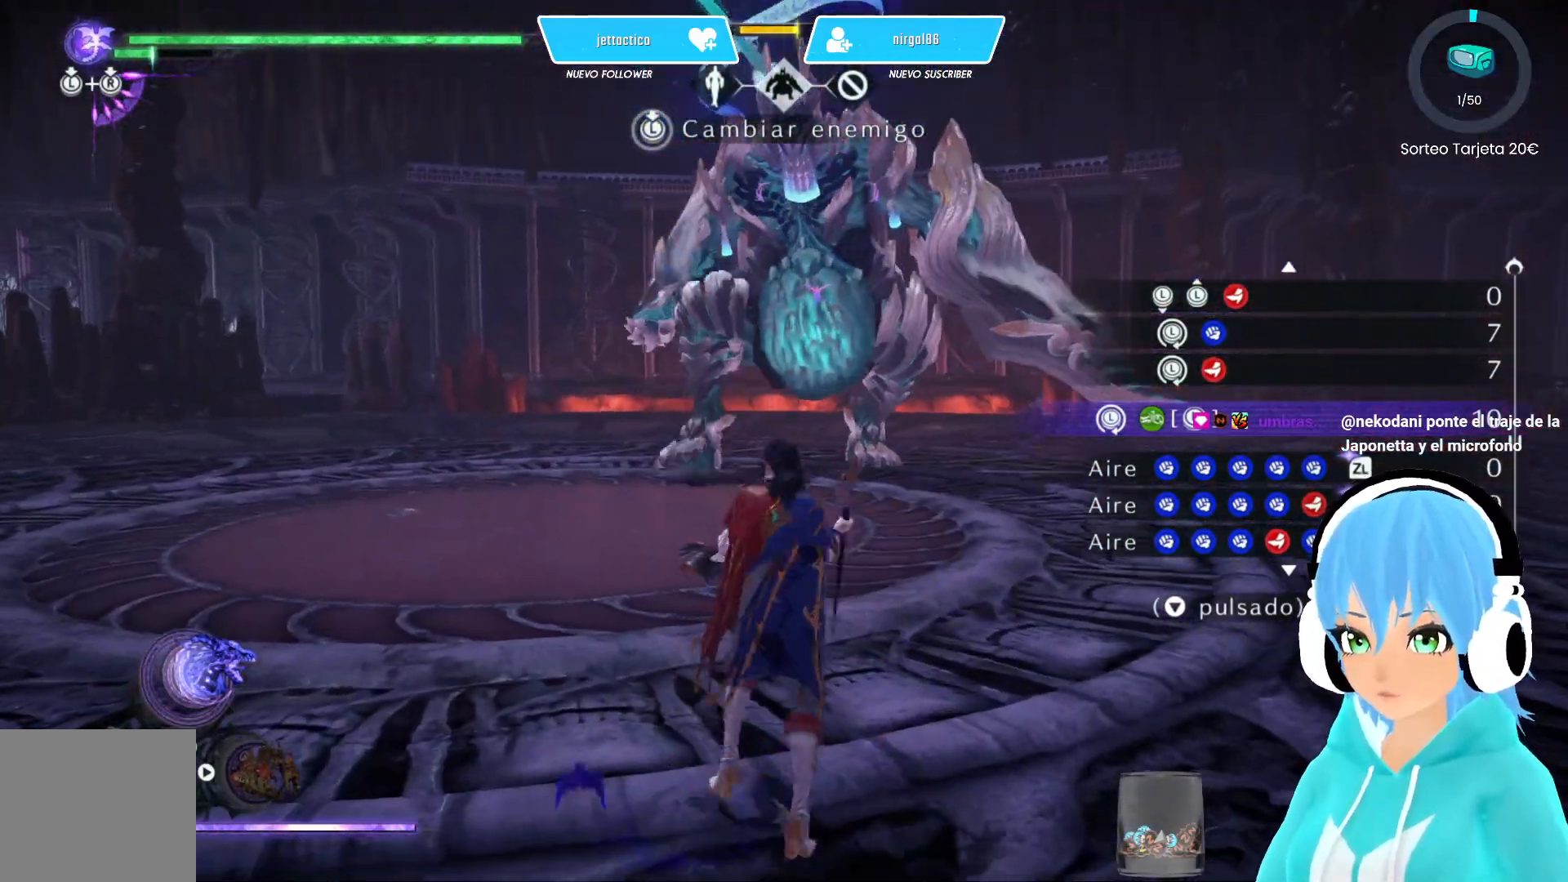
{"buttons": ["X"], "left_stick": "center", "right_stick": "center", "events": []}
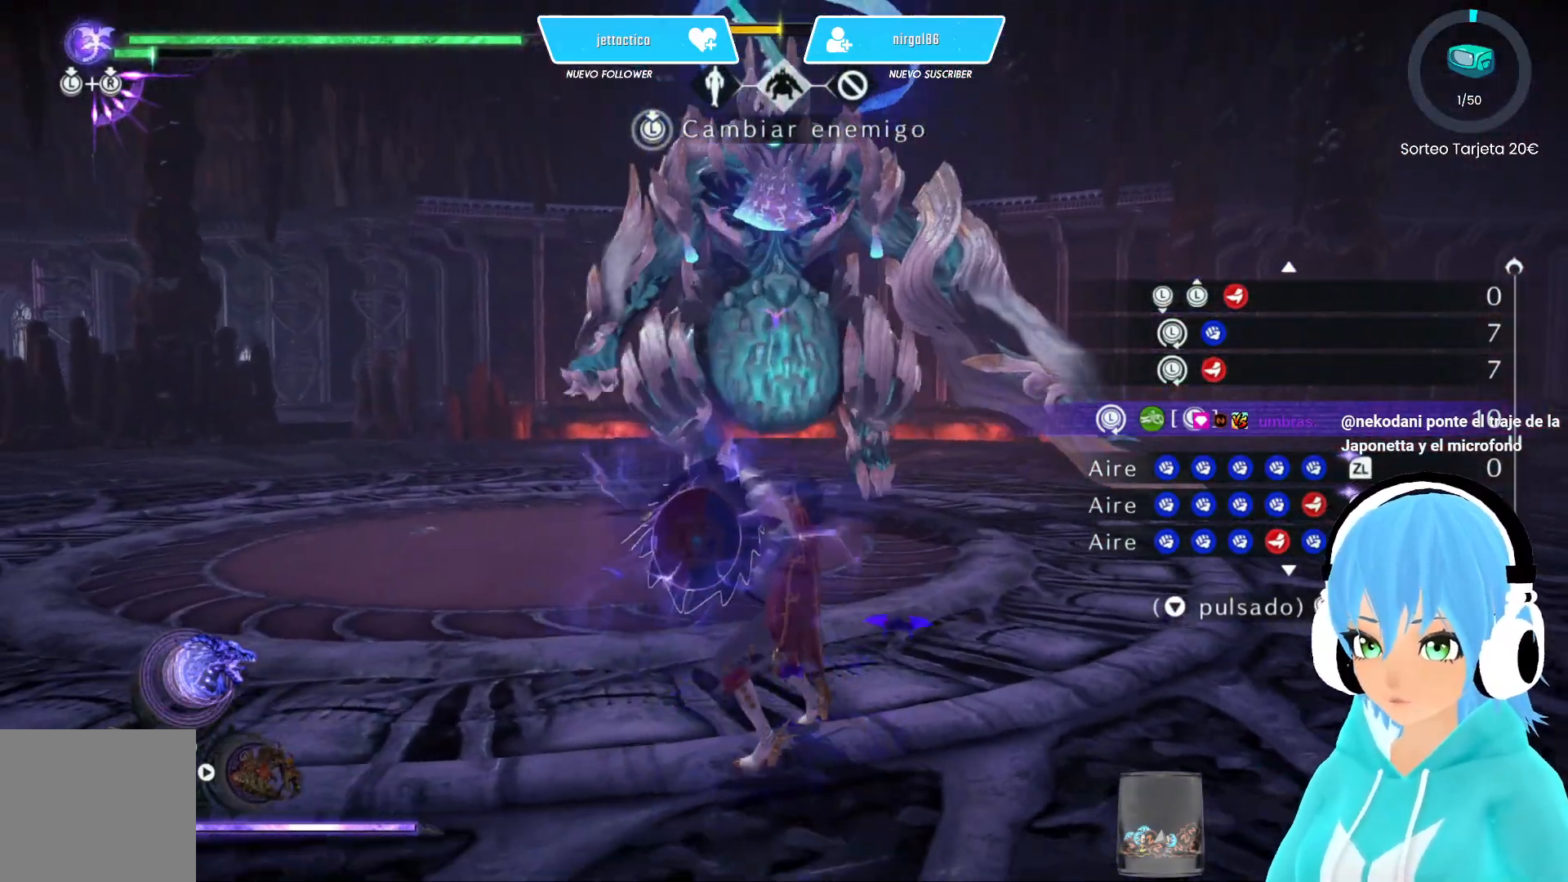
{"buttons": [], "left_stick": "up", "right_stick": "center", "events": [[100, "left_stick", "down-left"], [267, "left_stick", "down-right"], [317, "left_stick", "up-right"], [400, "left_stick", "up"], [483, "X", "up"]]}
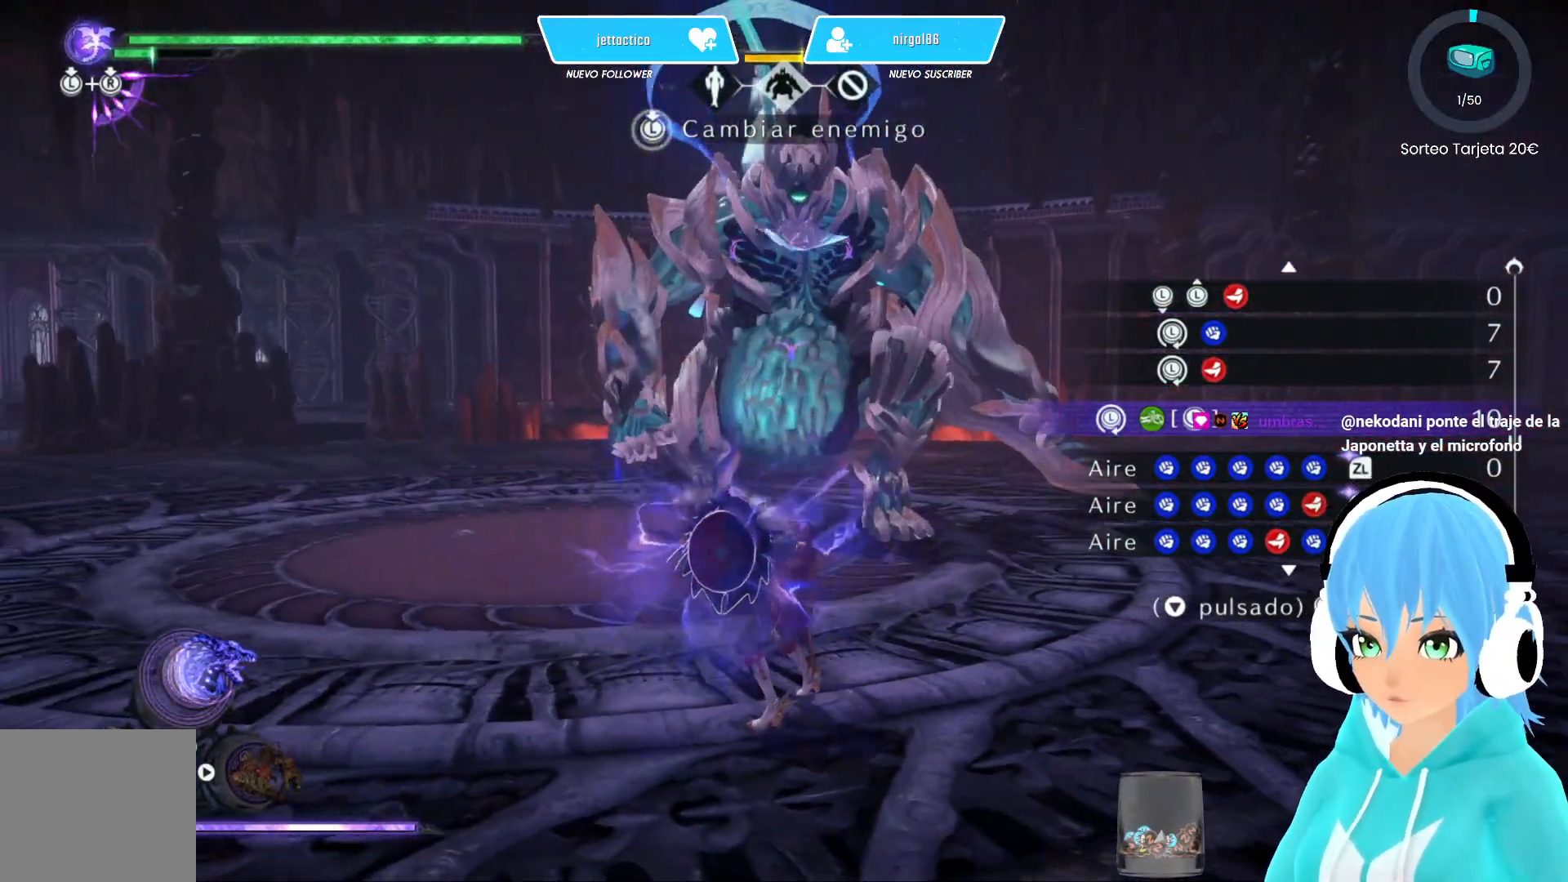
{"buttons": [], "left_stick": "center", "right_stick": "center", "events": [[400, "left_stick", "center"]]}
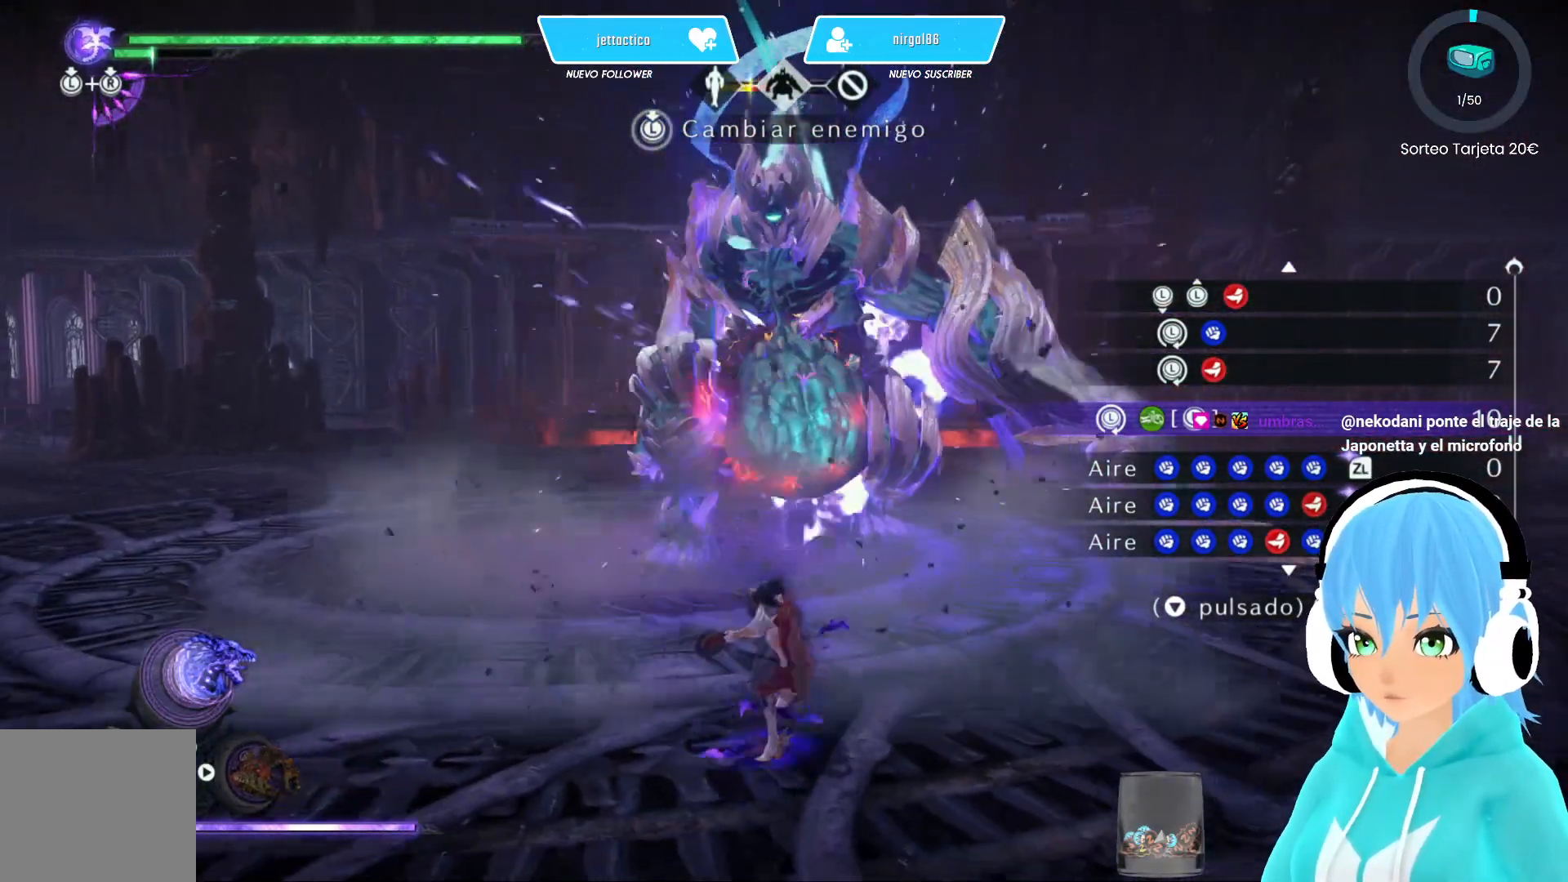
{"buttons": [], "left_stick": "down-left", "right_stick": "right", "events": [[83, "left_stick", "down-left"], [500, "right_stick", "right"]]}
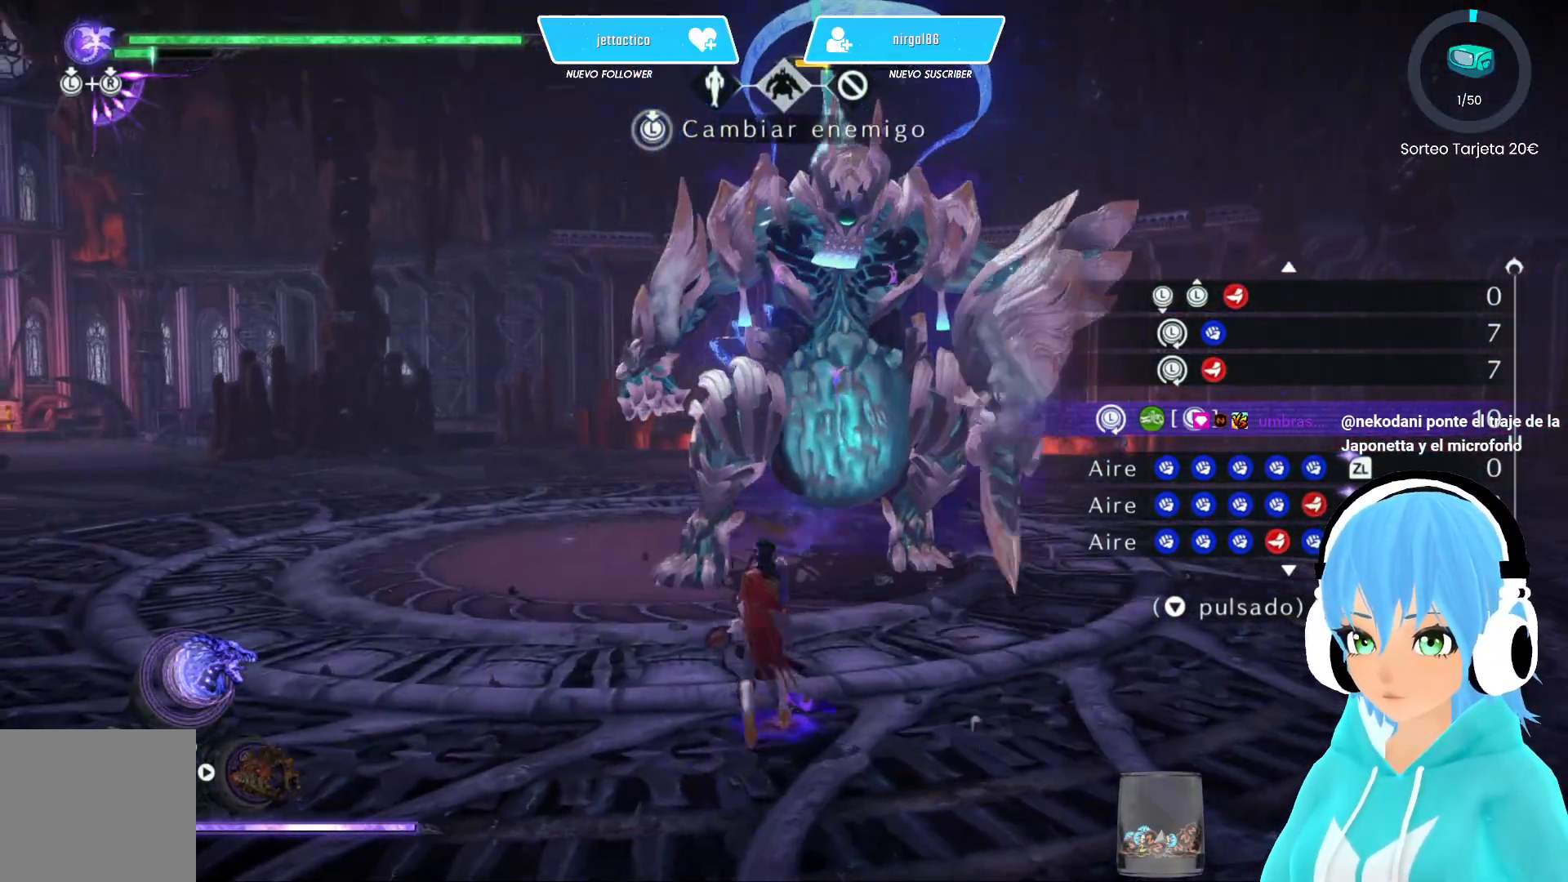
{"buttons": [], "left_stick": "down-left", "right_stick": "center", "events": [[217, "right_stick", "center"]]}
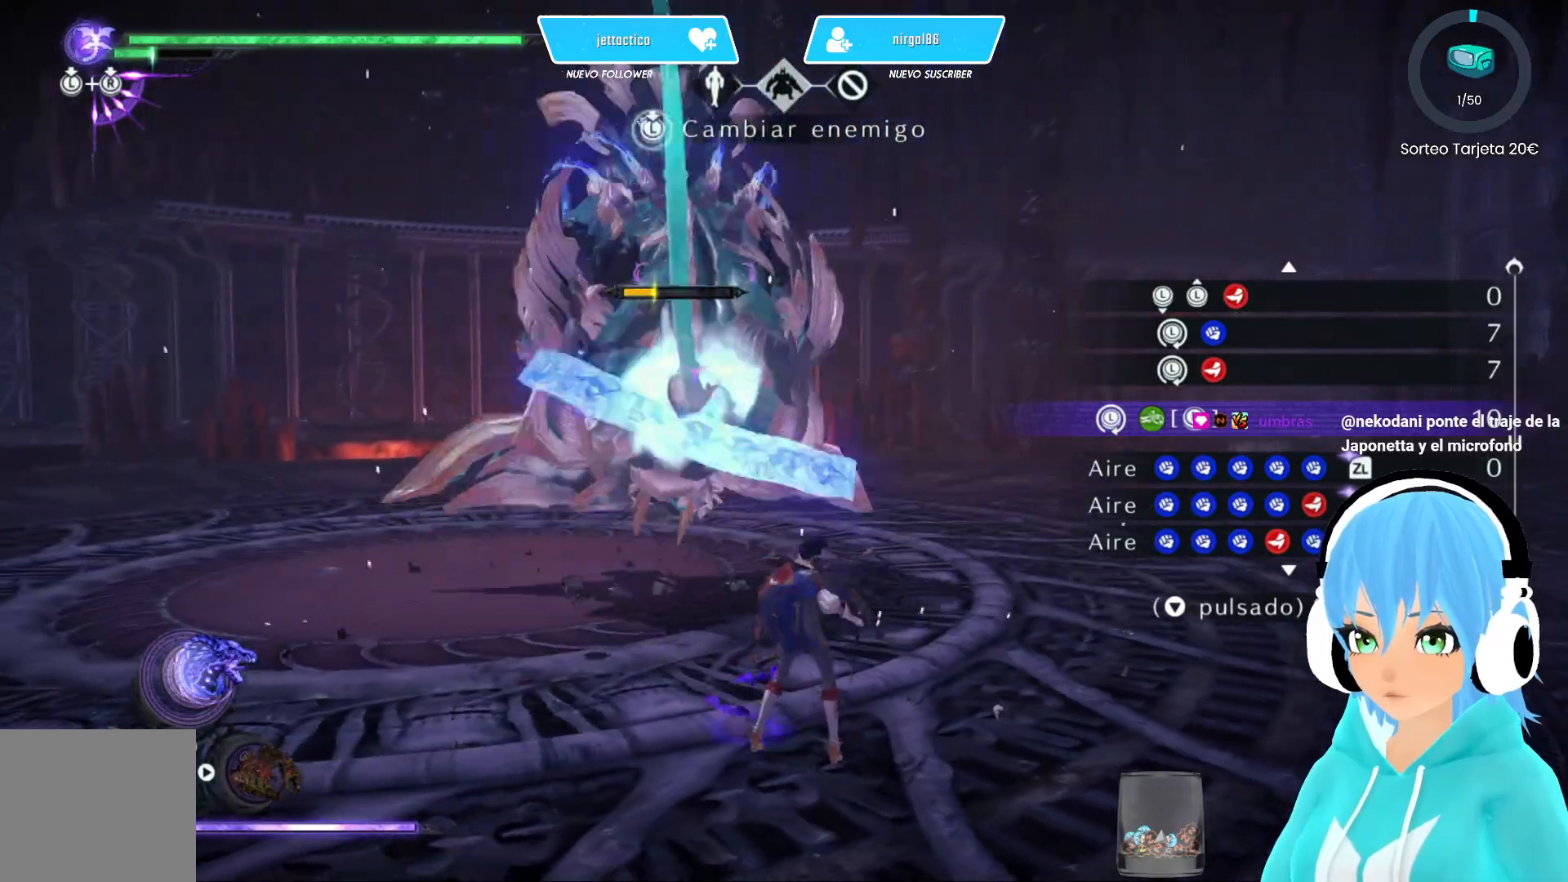
{"buttons": [], "left_stick": "down-left", "right_stick": "center", "events": []}
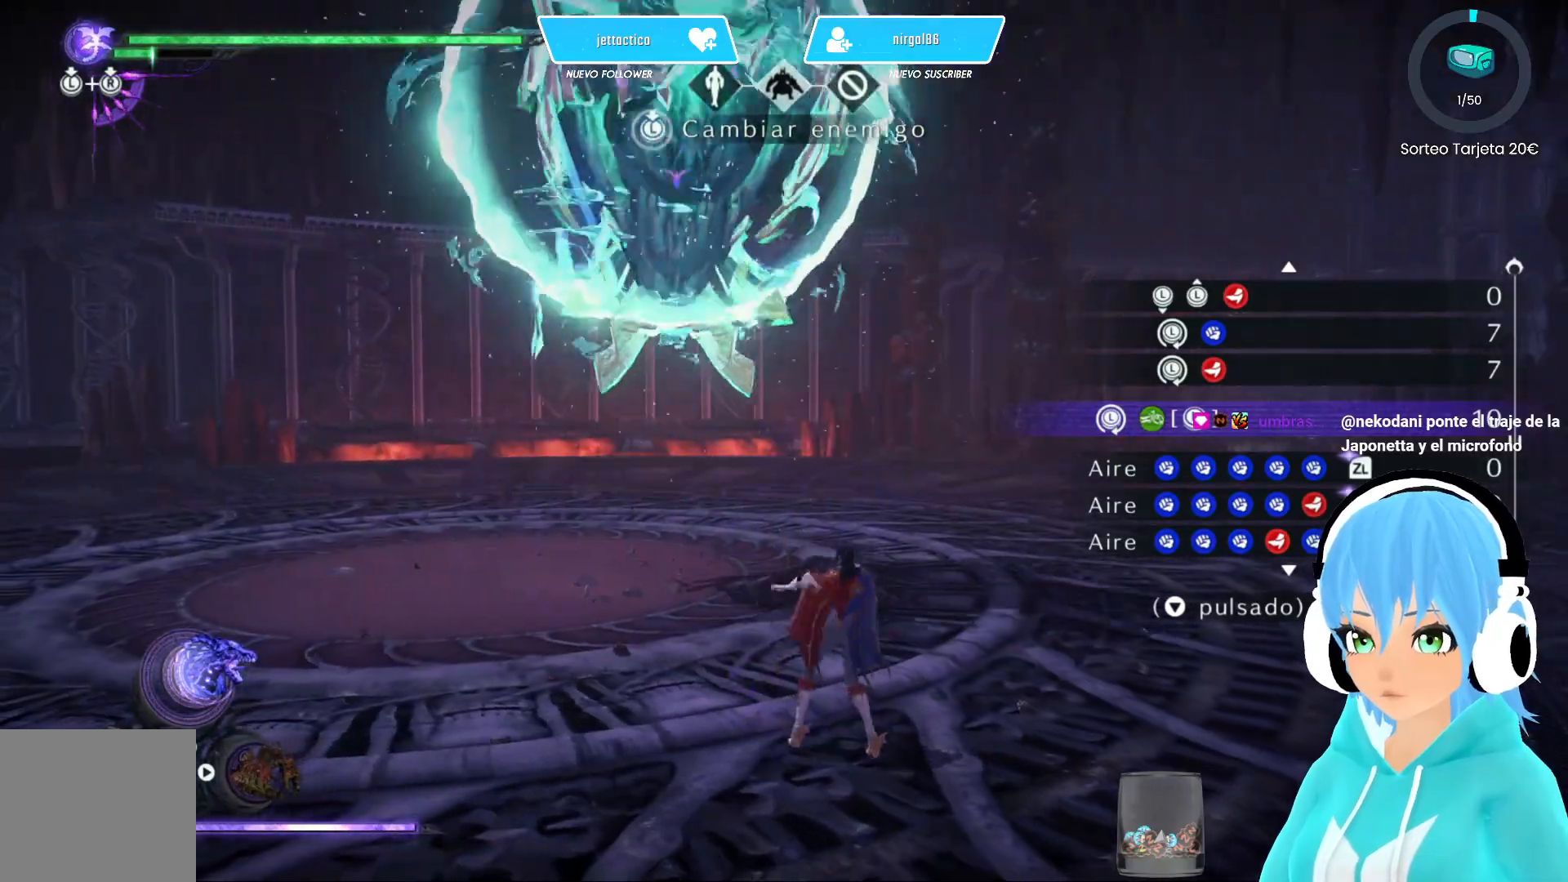
{"buttons": ["R2"], "left_stick": "down-left", "right_stick": "center", "events": [[250, "R2", "down"], [317, "R2", "up"], [367, "R2", "down"]]}
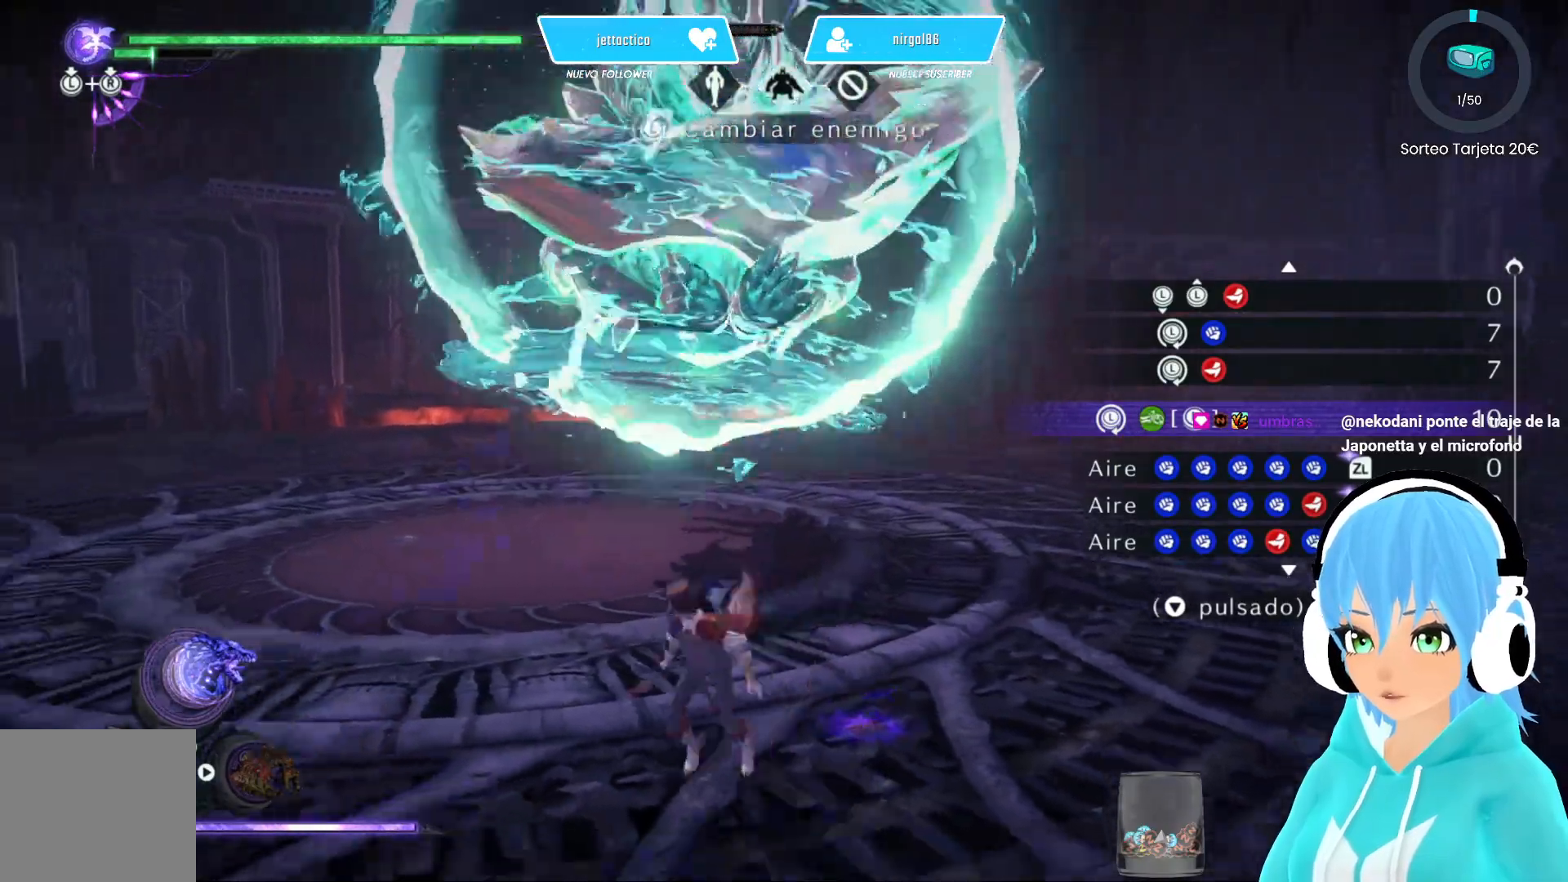
{"buttons": ["R2"], "left_stick": "down-left", "right_stick": "right", "events": [[317, "right_stick", "right"]]}
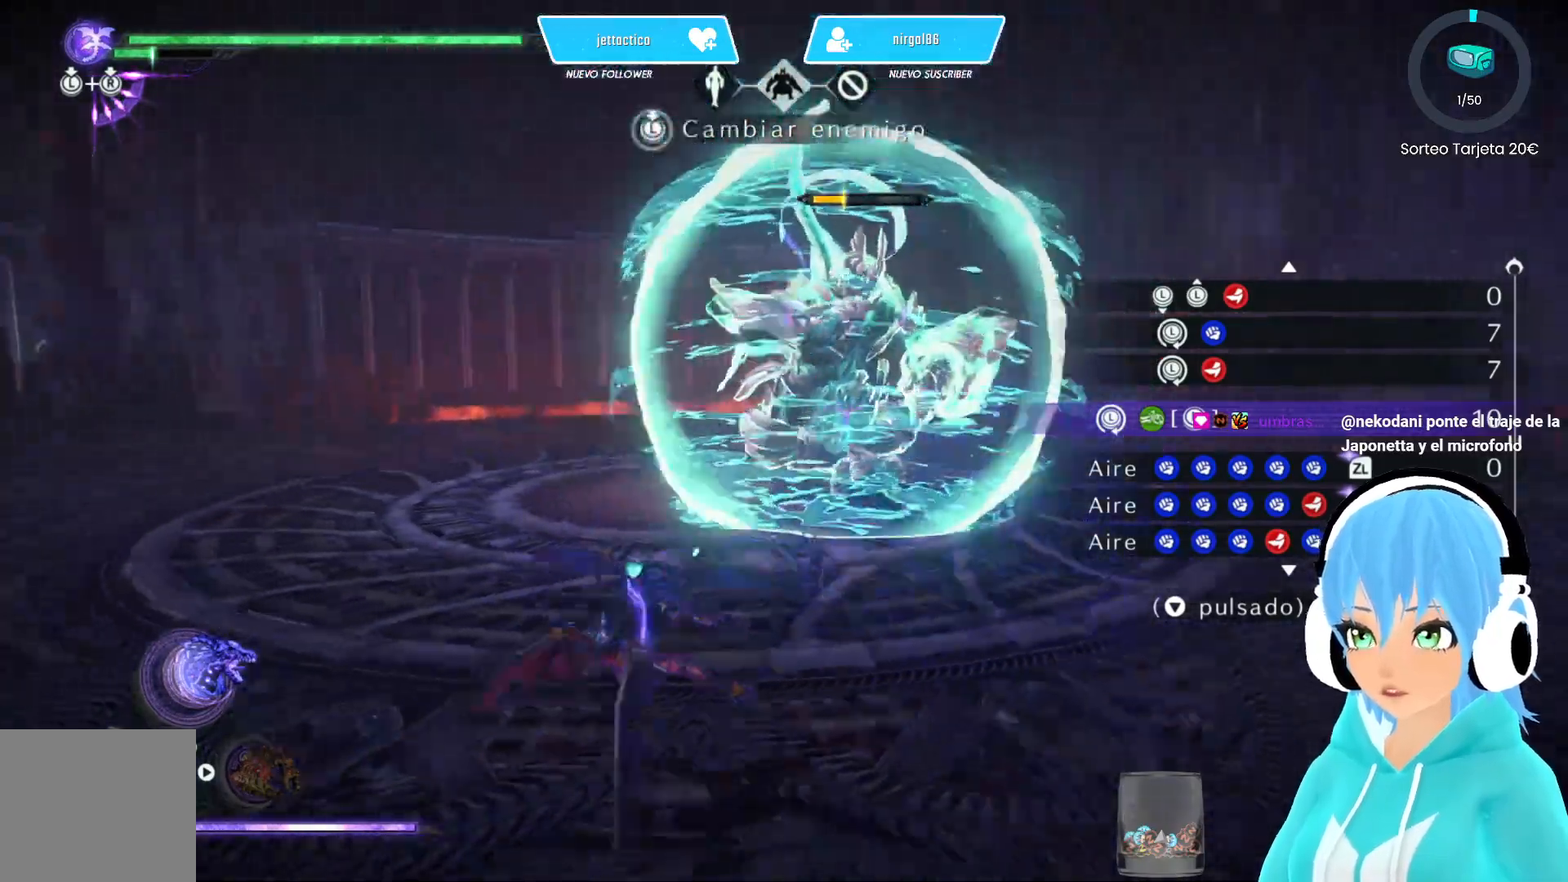
{"buttons": ["R2"], "left_stick": "down-left", "right_stick": "center", "events": [[83, "right_stick", "center"]]}
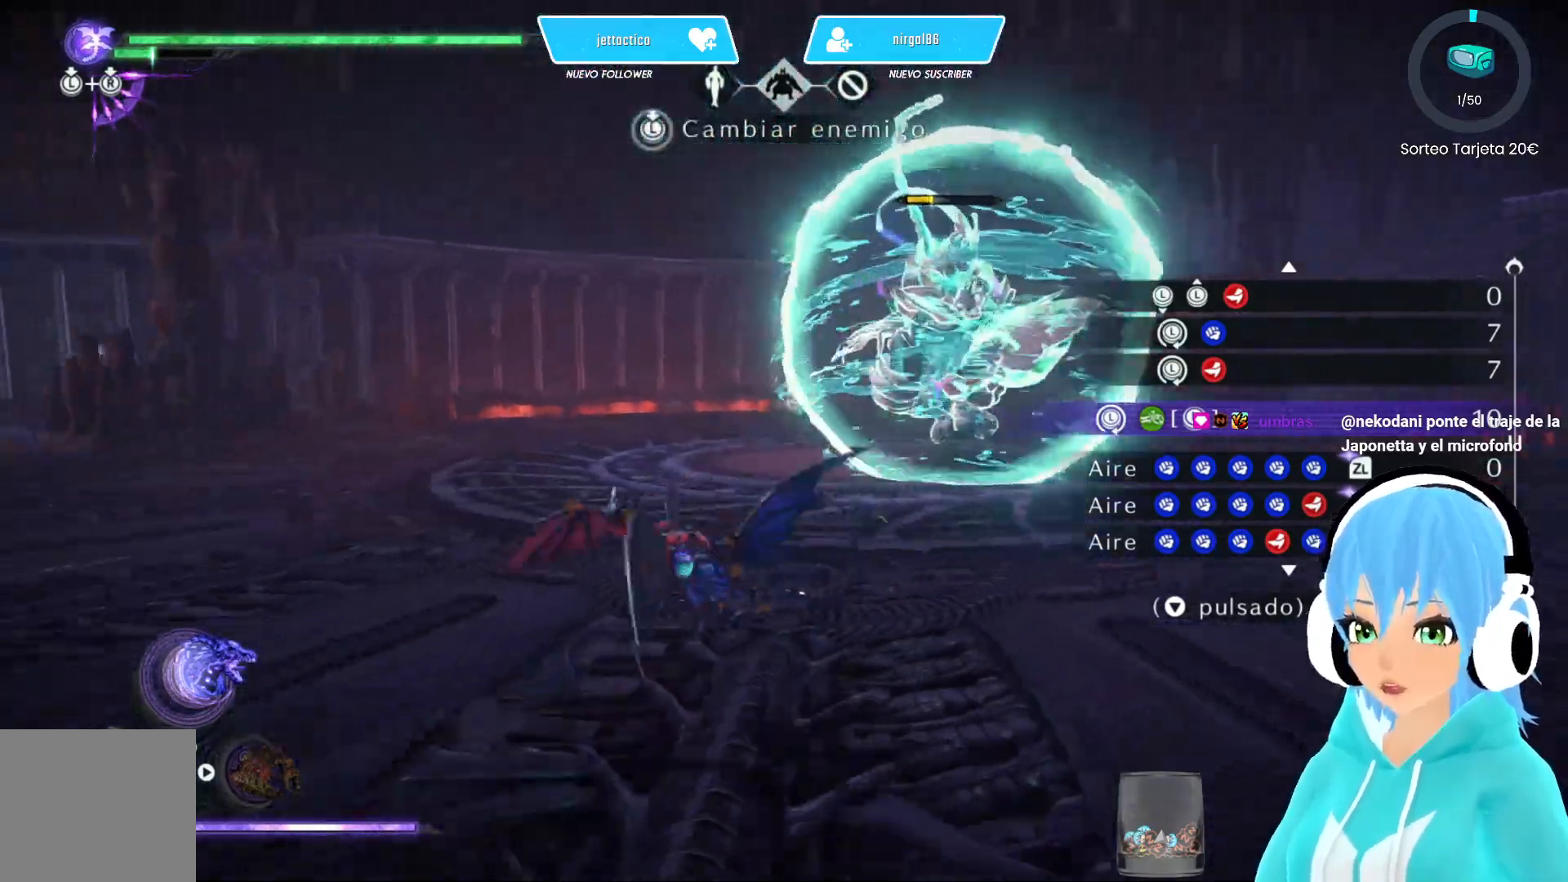
{"buttons": ["R2"], "left_stick": "down-left", "right_stick": "center", "events": []}
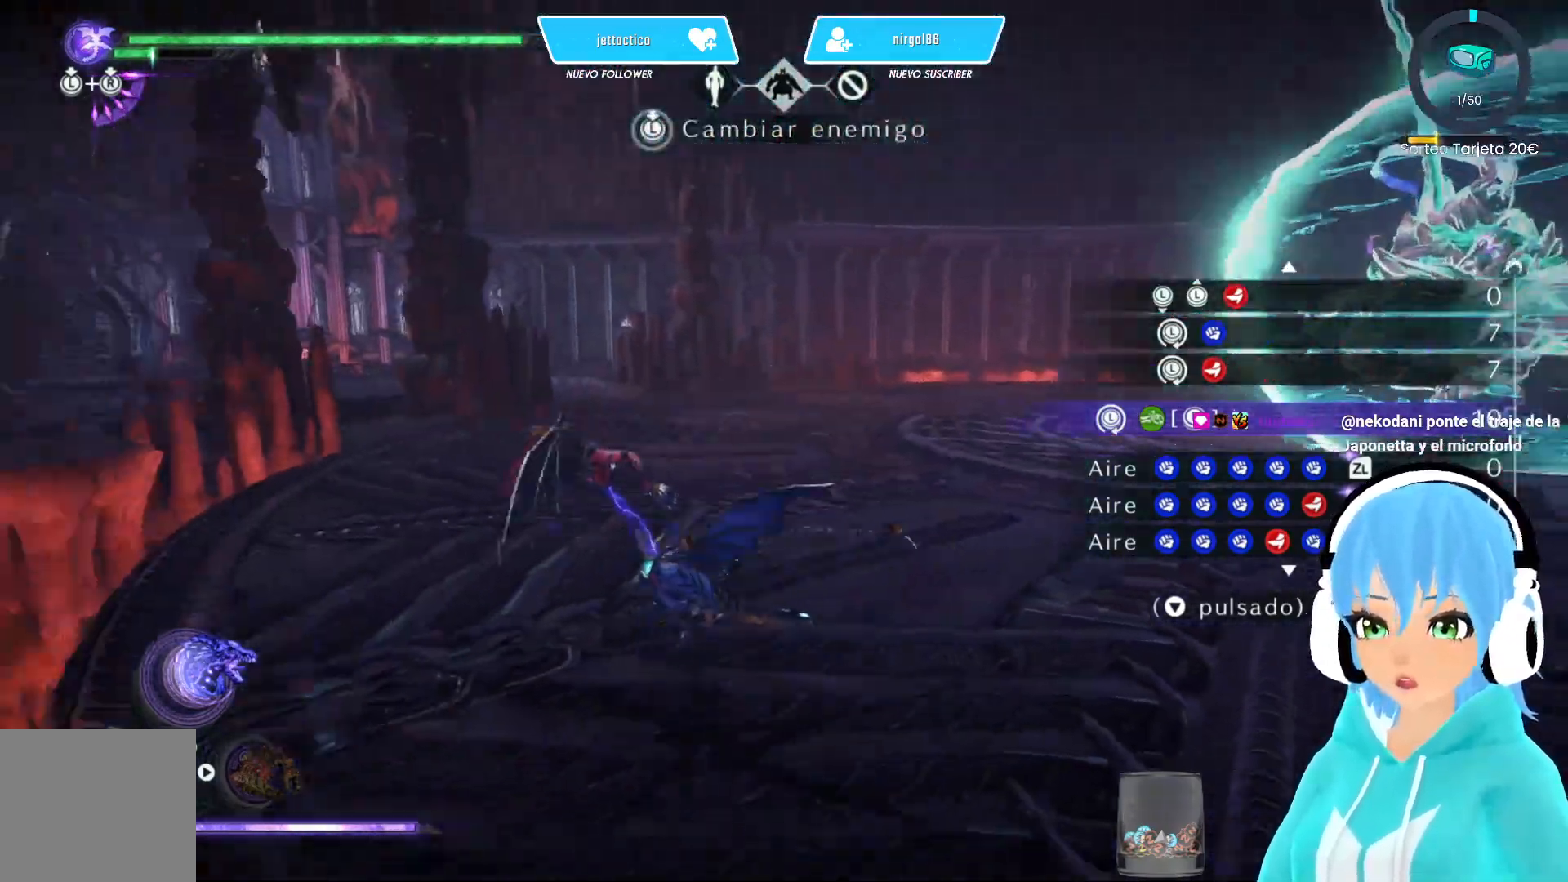
{"buttons": [], "left_stick": "up-right", "right_stick": "center", "events": [[217, "right_stick", "down-right"], [250, "left_stick", "up-left"], [283, "R2", "up"], [367, "left_stick", "up-right"], [500, "right_stick", "center"]]}
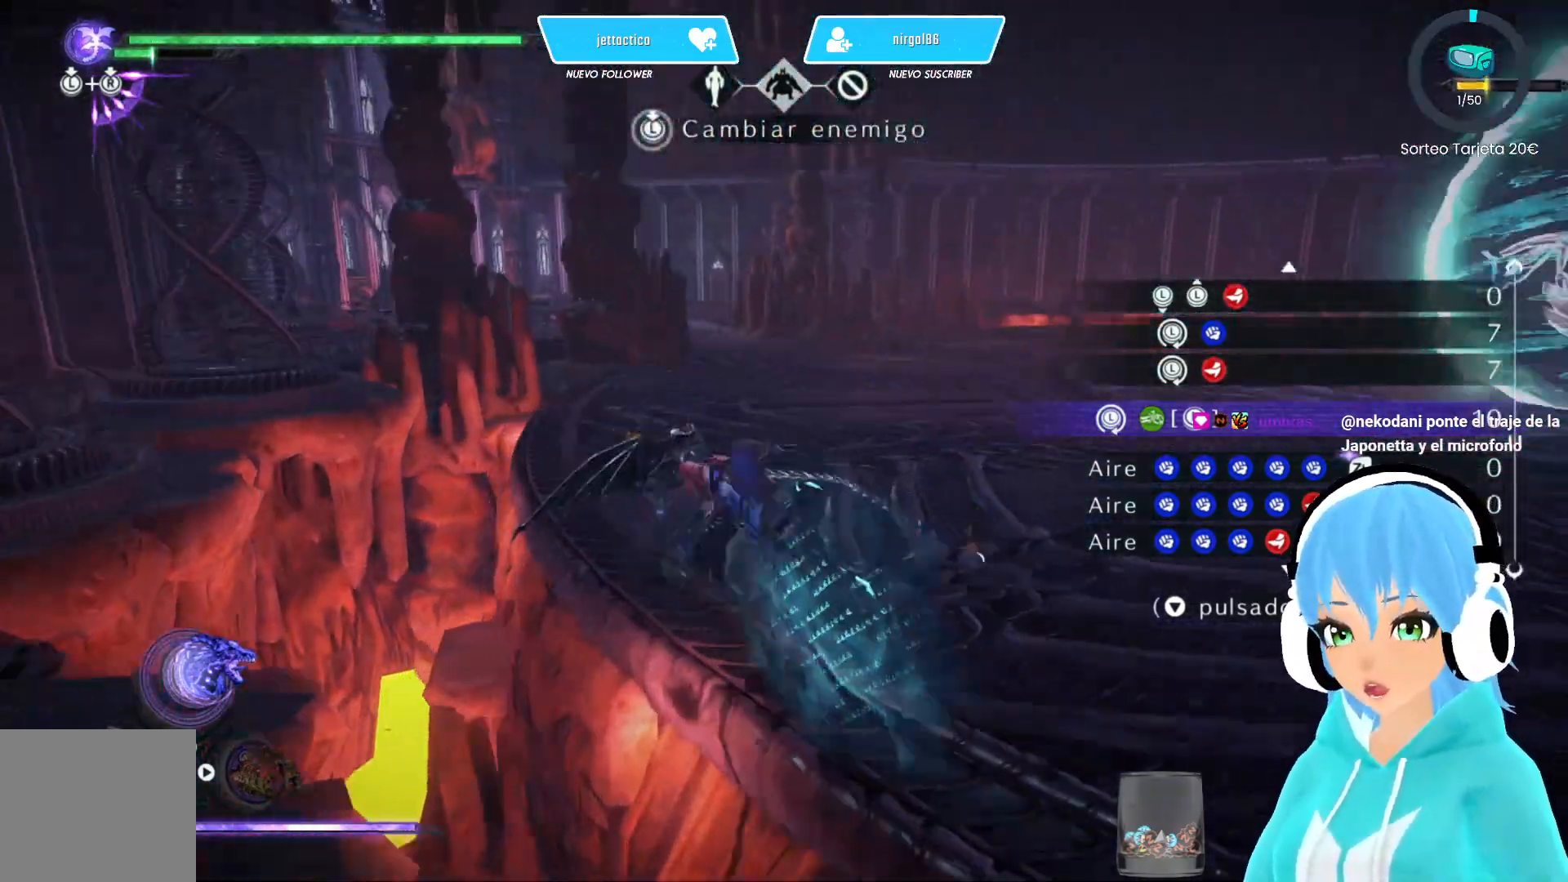
{"buttons": ["X"], "left_stick": "center", "right_stick": "center", "events": [[17, "left_stick", "right"], [200, "left_stick", "up-right"], [217, "X", "down"], [300, "left_stick", "center"]]}
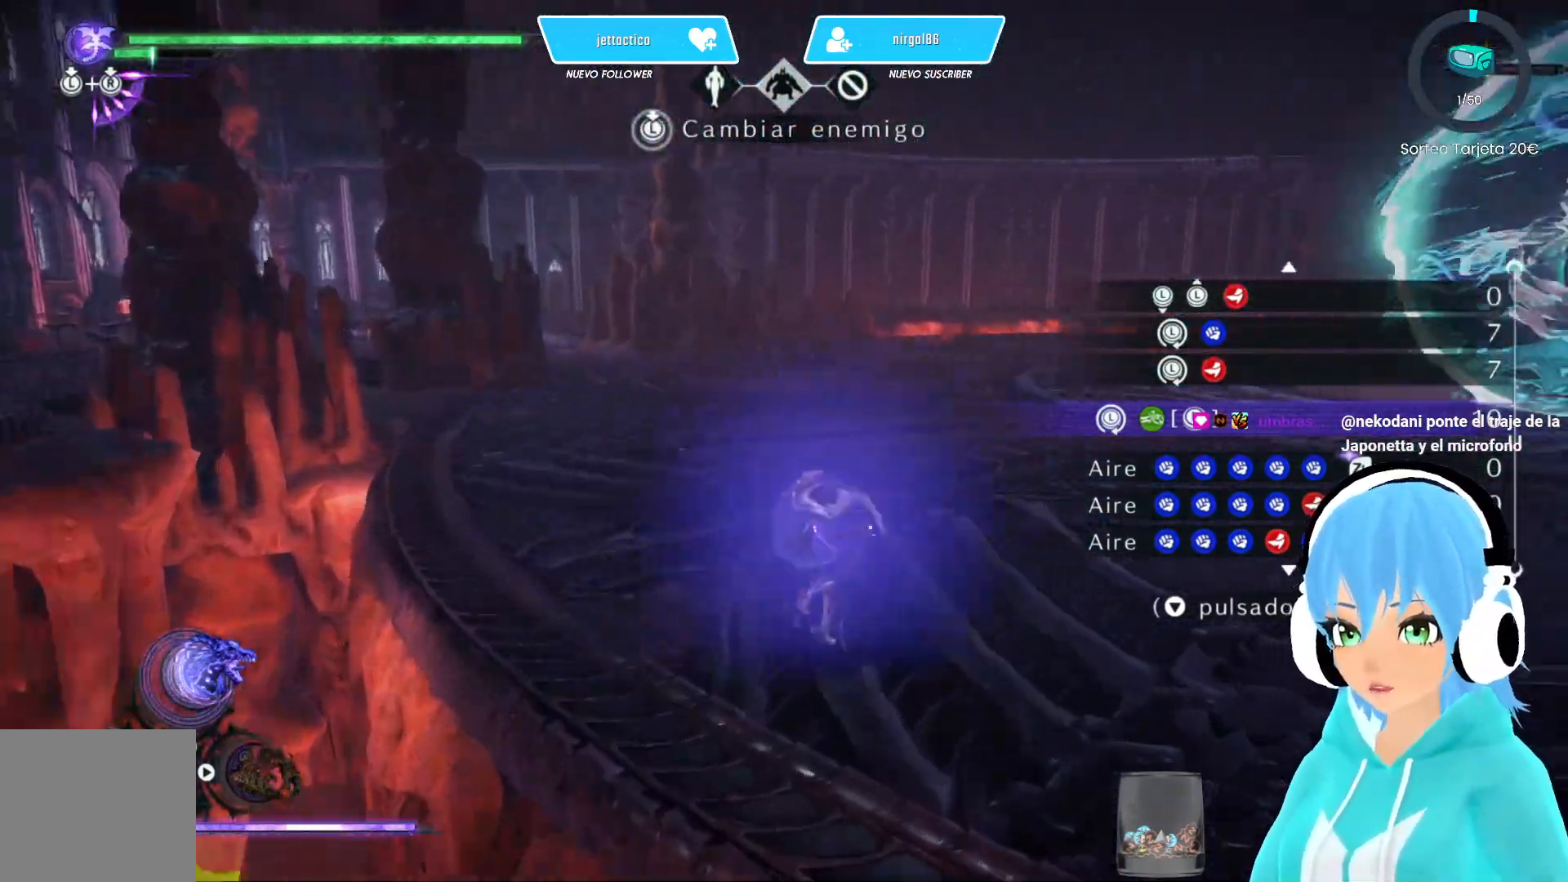
{"buttons": ["X"], "left_stick": "center", "right_stick": "center", "events": []}
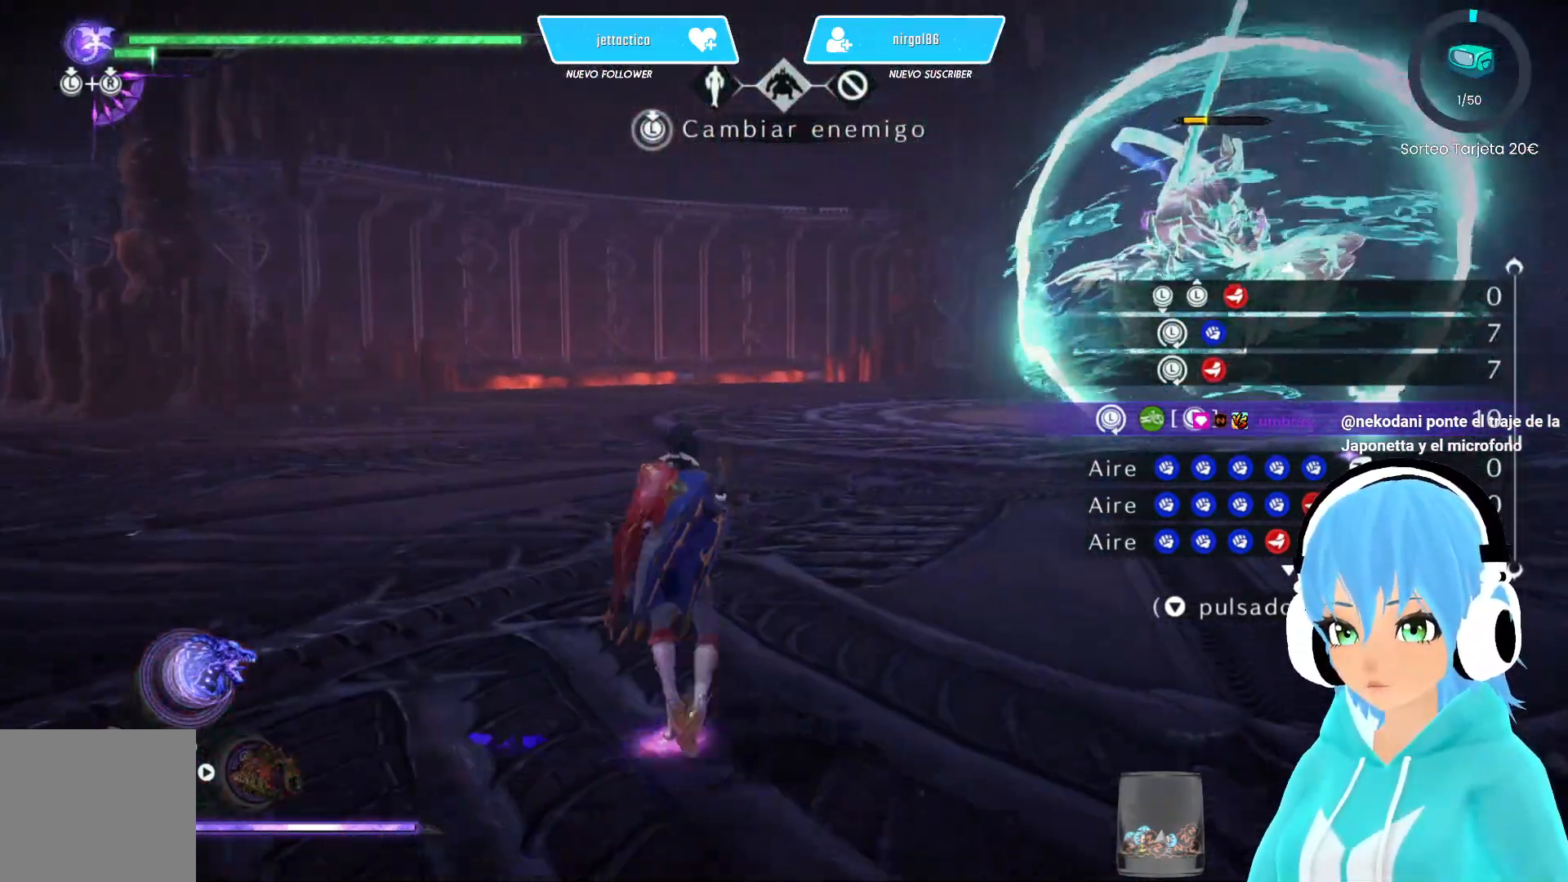
{"buttons": ["X"], "left_stick": "right", "right_stick": "center", "events": [[200, "left_stick", "down-right"], [500, "left_stick", "right"]]}
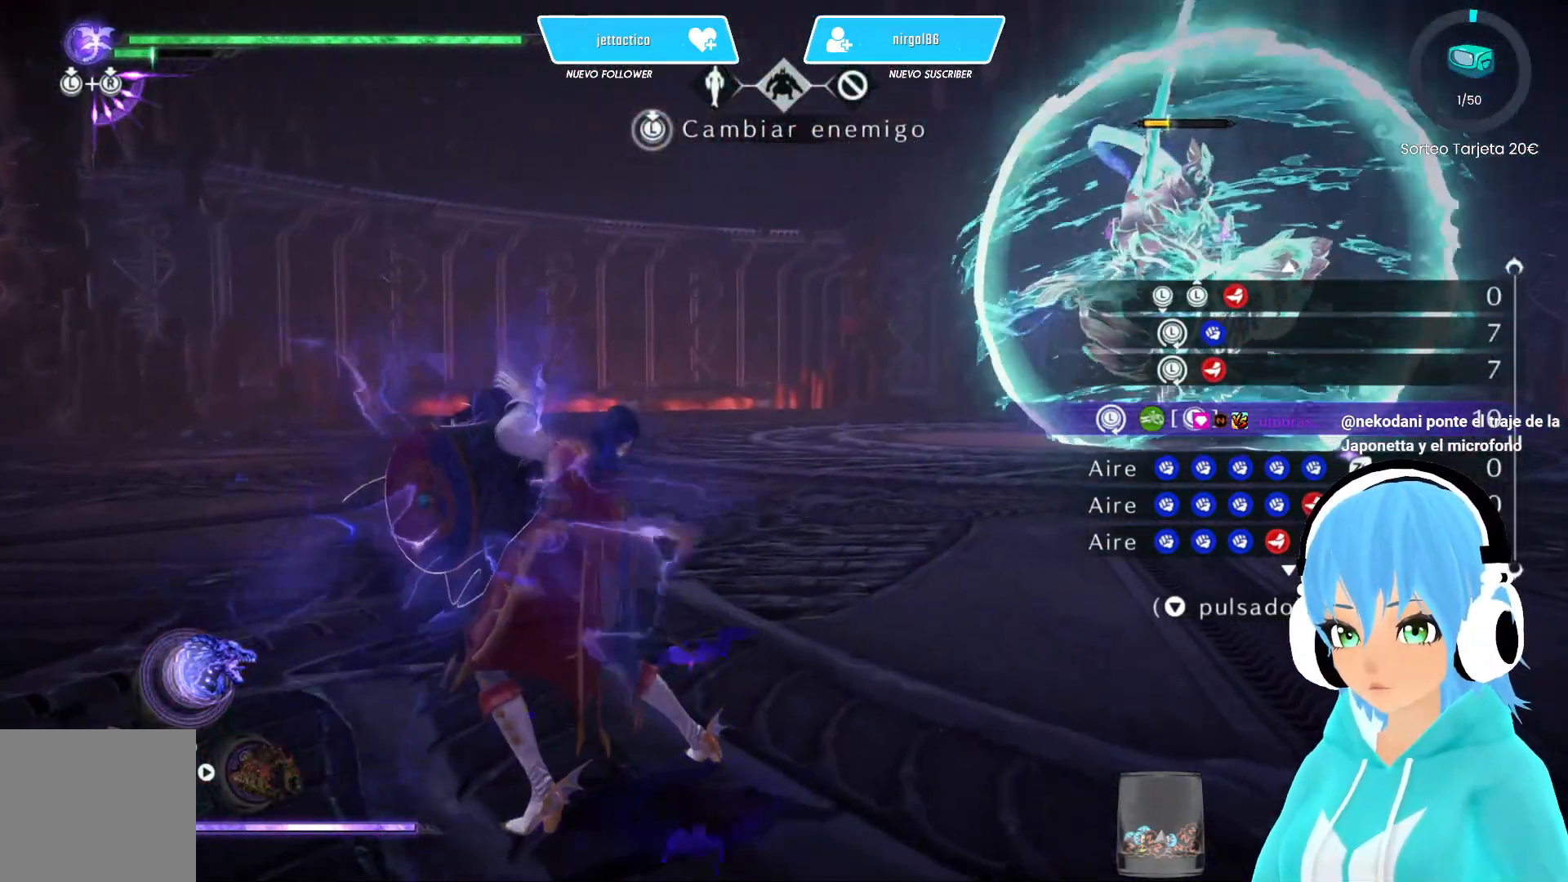
{"buttons": ["X"], "left_stick": "right", "right_stick": "center", "events": []}
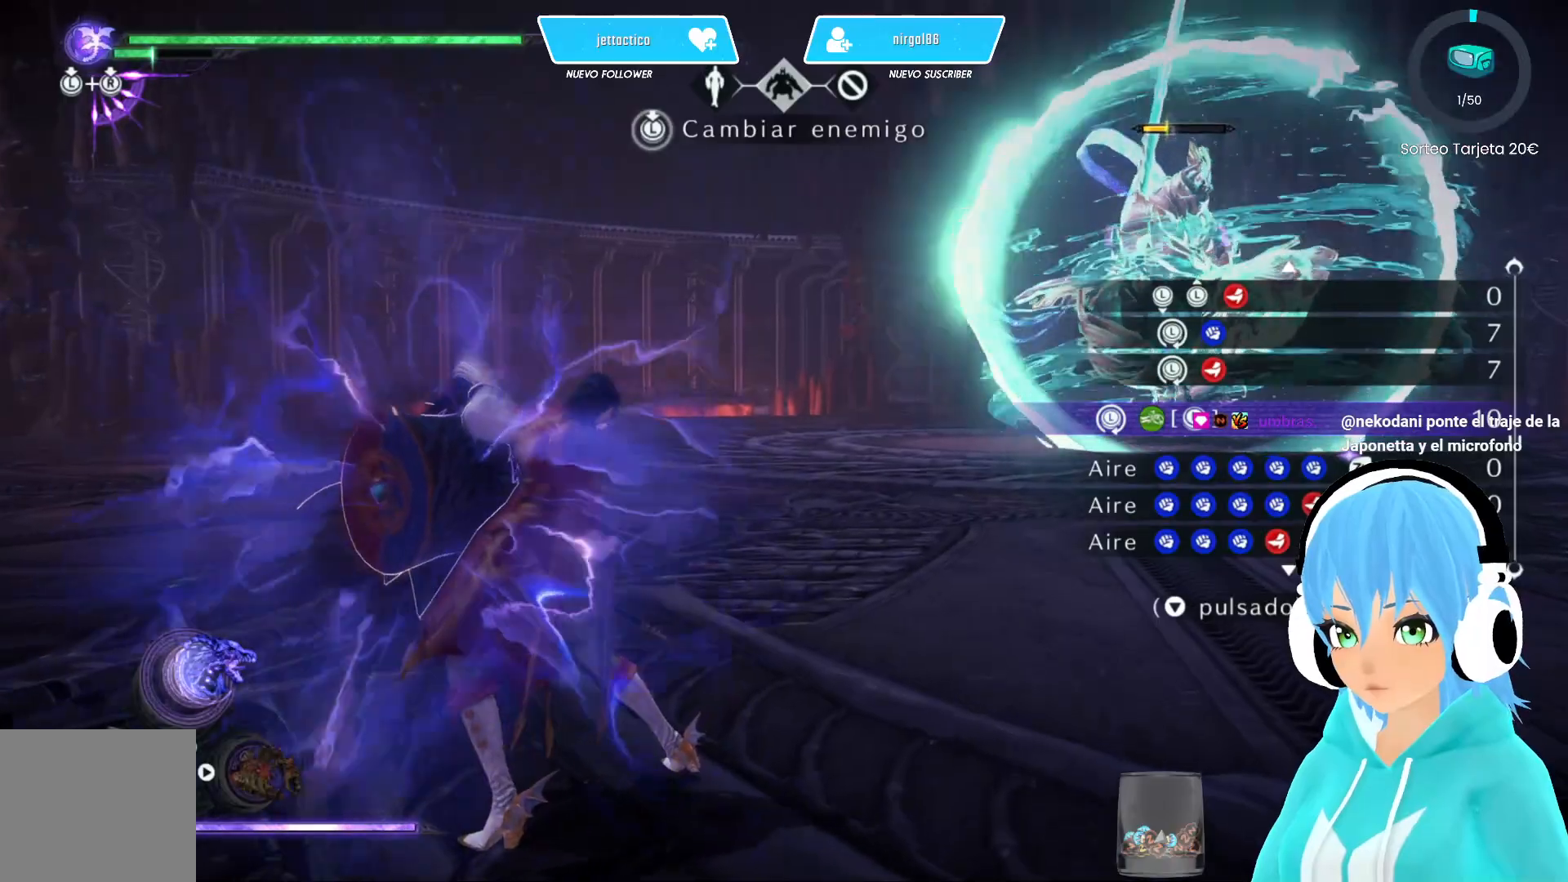
{"buttons": [], "left_stick": "right", "right_stick": "center", "events": [[50, "X", "up"]]}
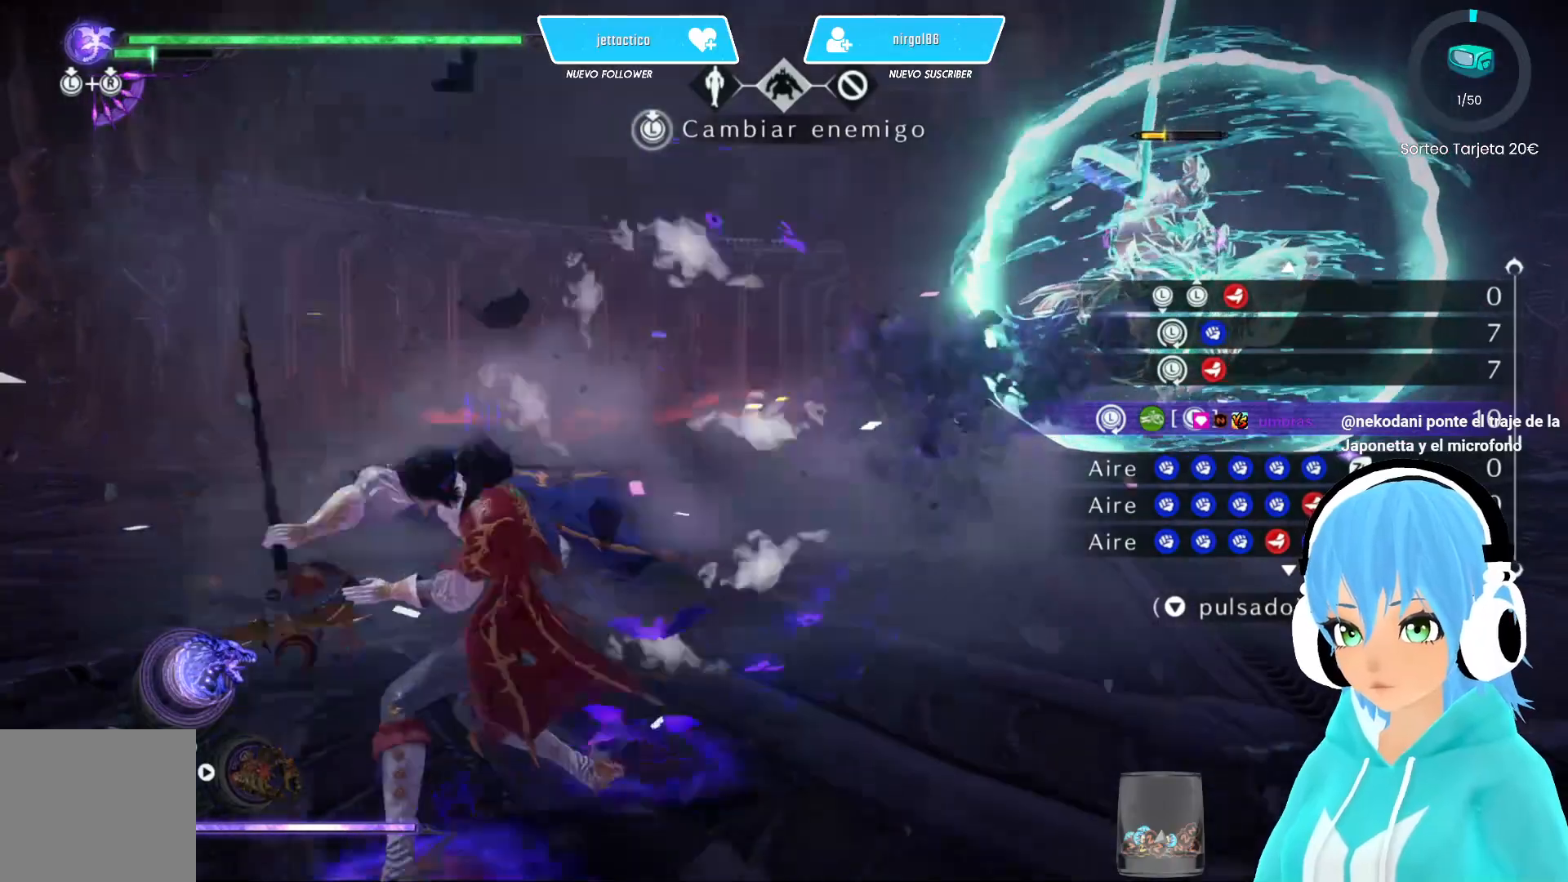
{"buttons": ["X"], "left_stick": "center", "right_stick": "center", "events": [[217, "left_stick", "center"], [233, "X", "down"]]}
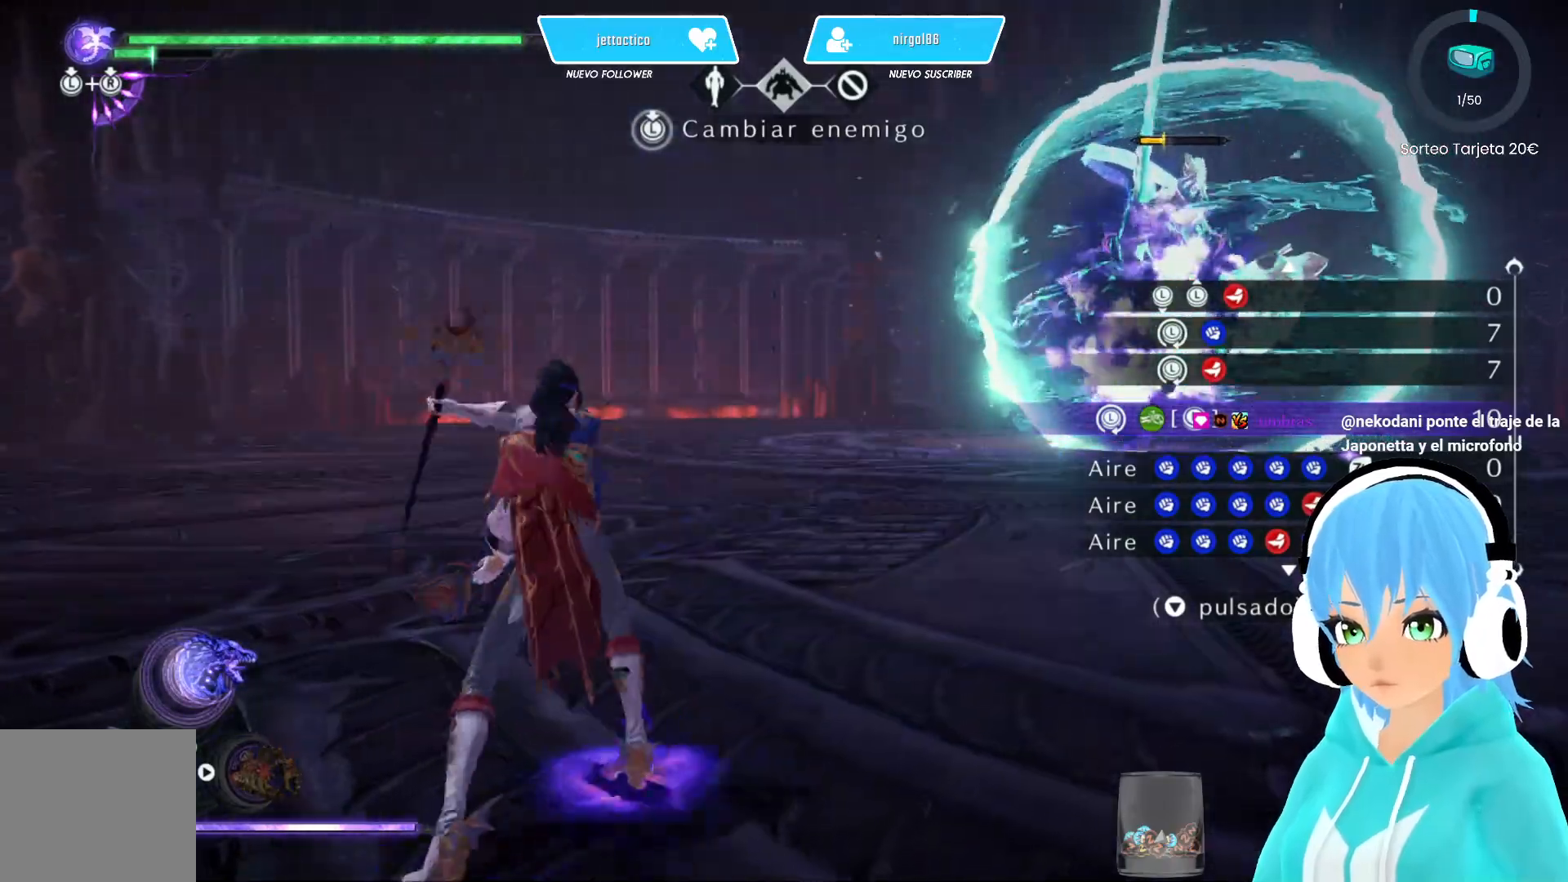
{"buttons": ["X"], "left_stick": "center", "right_stick": "center", "events": []}
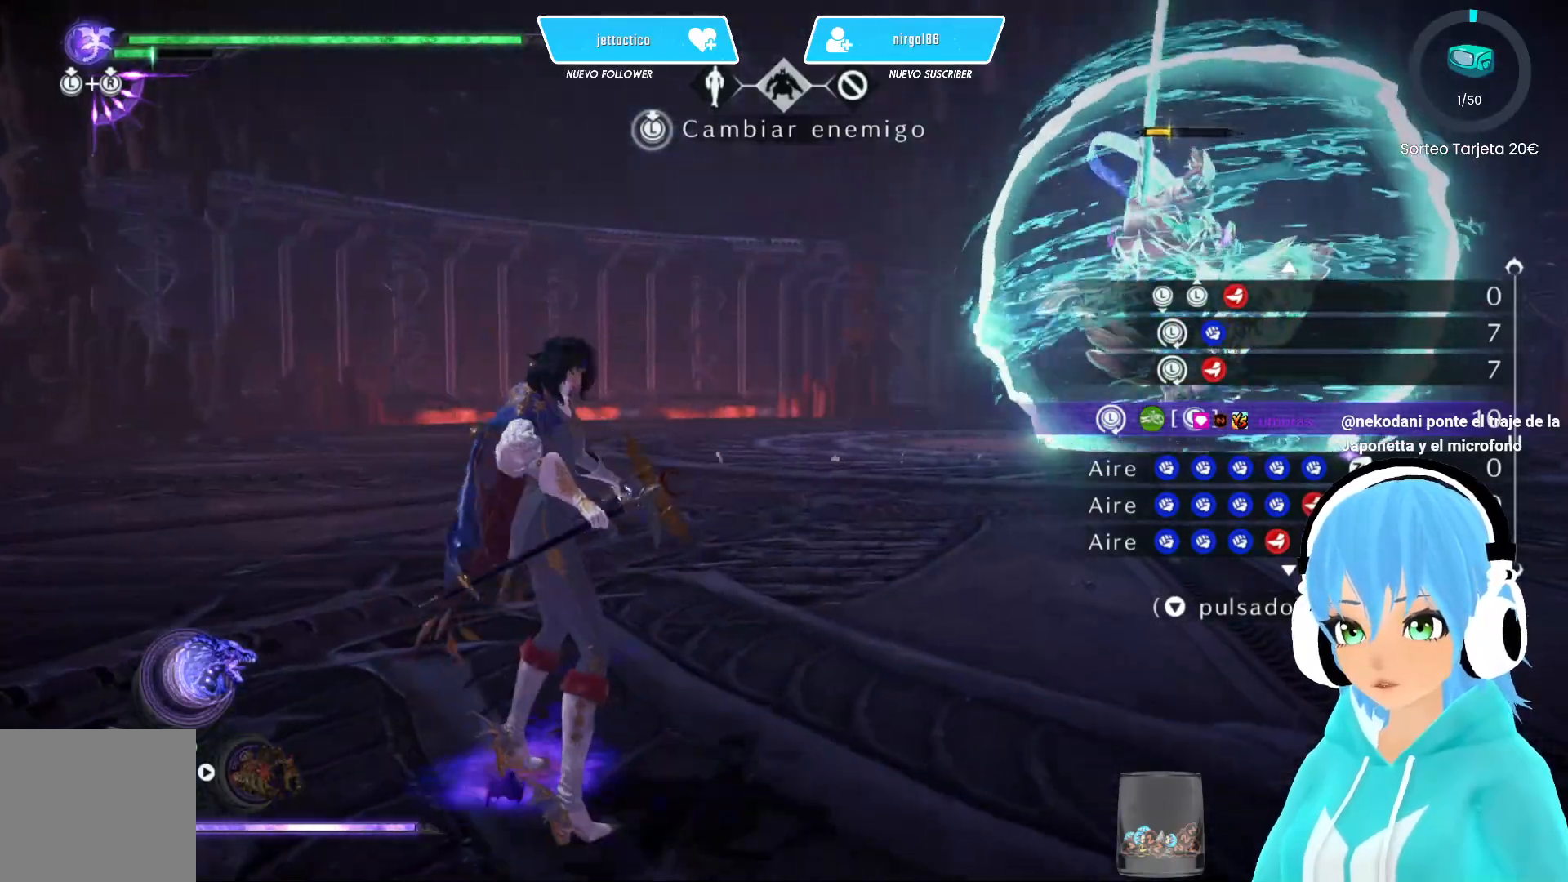
{"buttons": ["X"], "left_stick": "center", "right_stick": "center", "events": []}
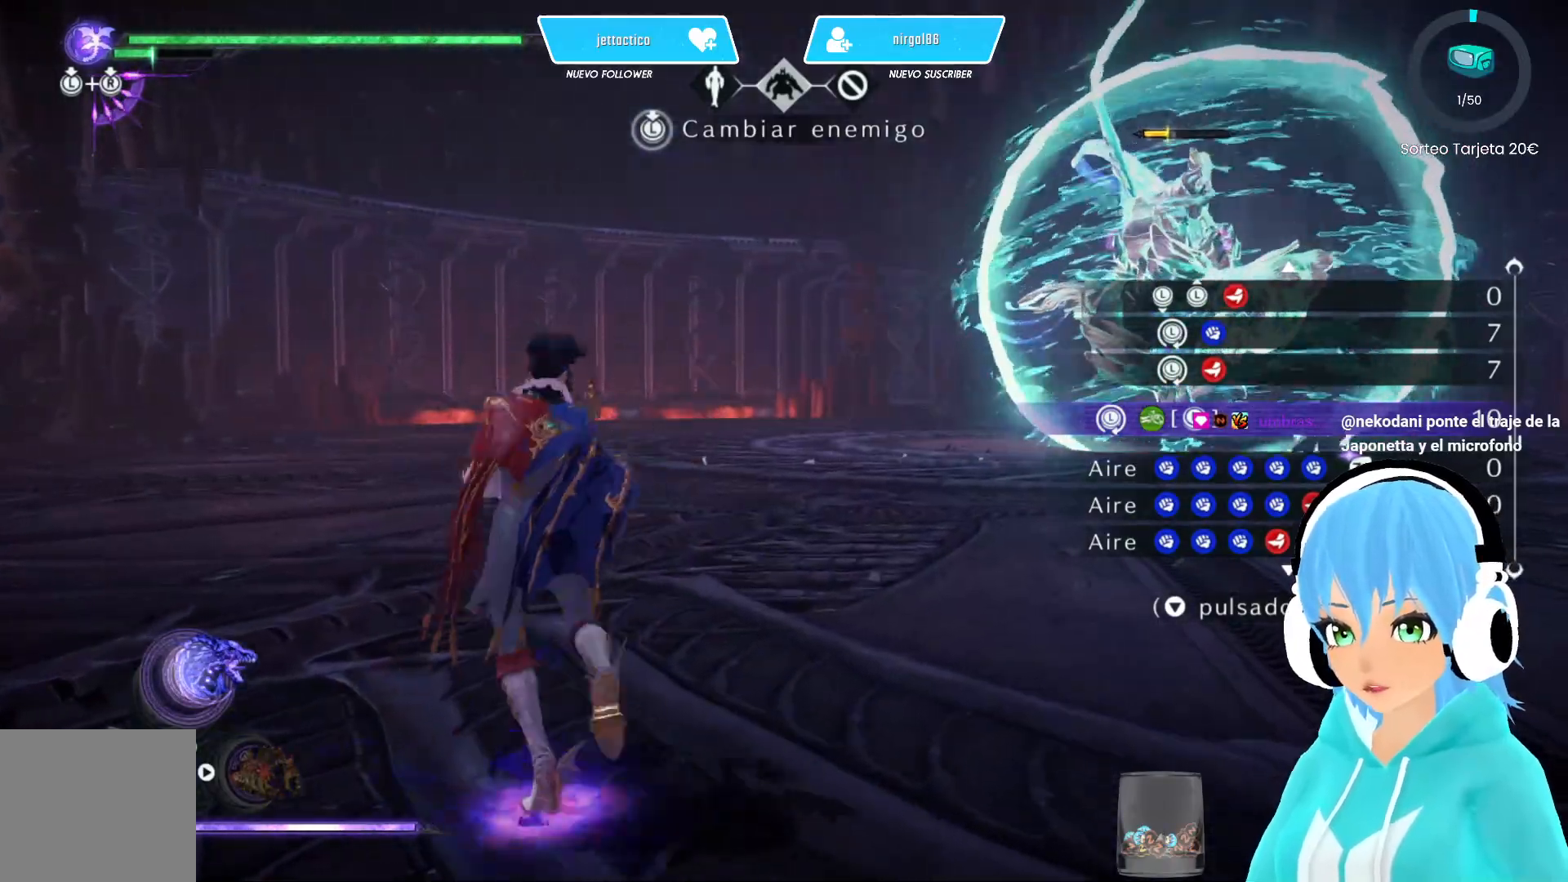
{"buttons": ["X"], "left_stick": "left", "right_stick": "center", "events": [[267, "left_stick", "left"]]}
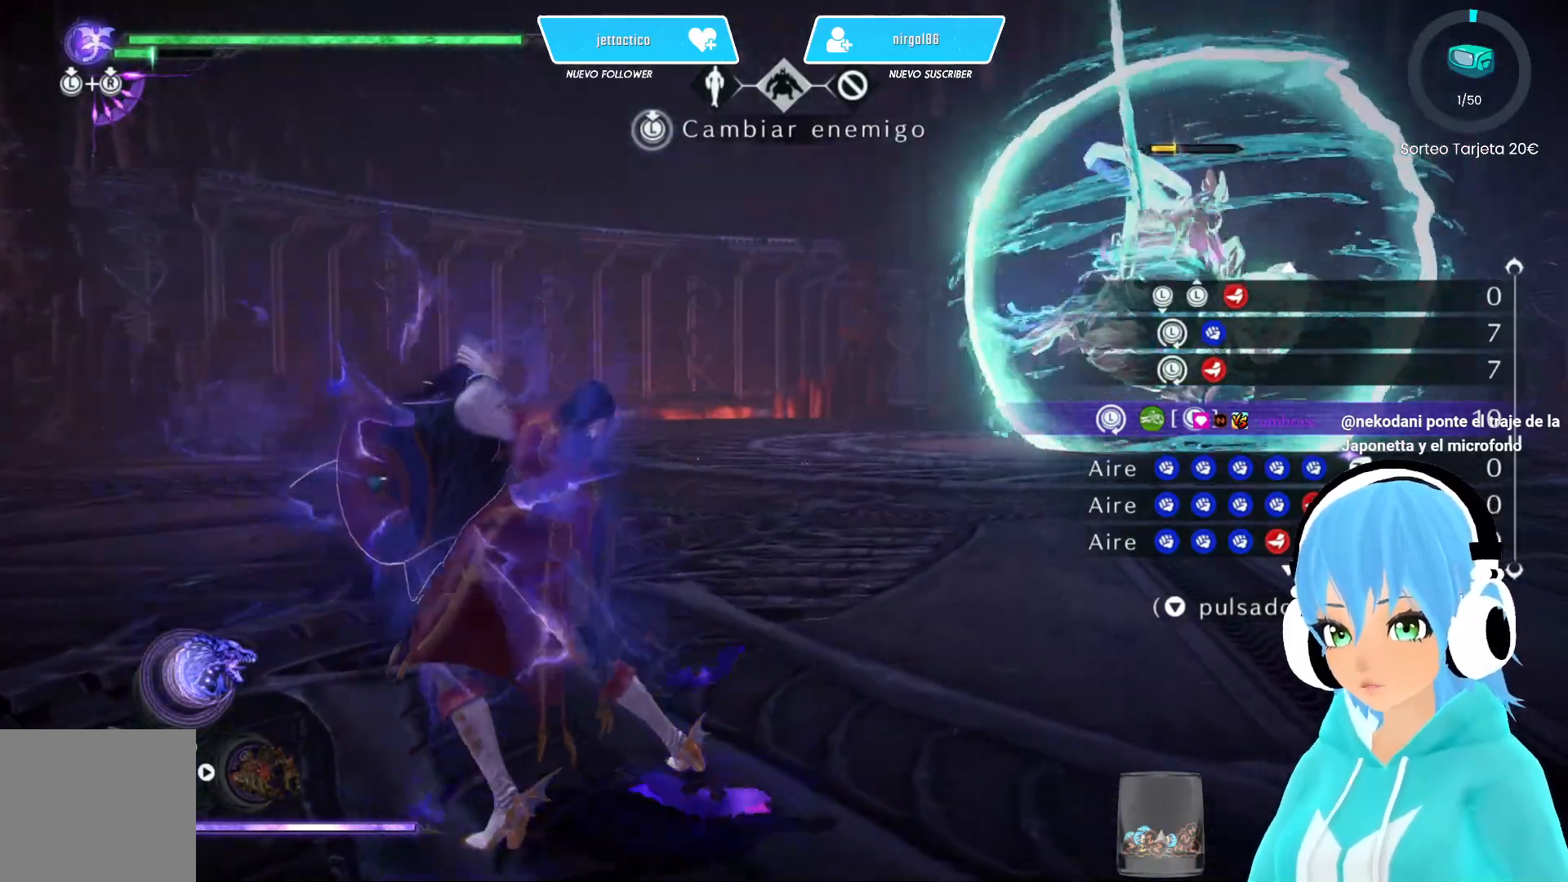
{"buttons": [], "left_stick": "left", "right_stick": "center", "events": [[100, "X", "up"]]}
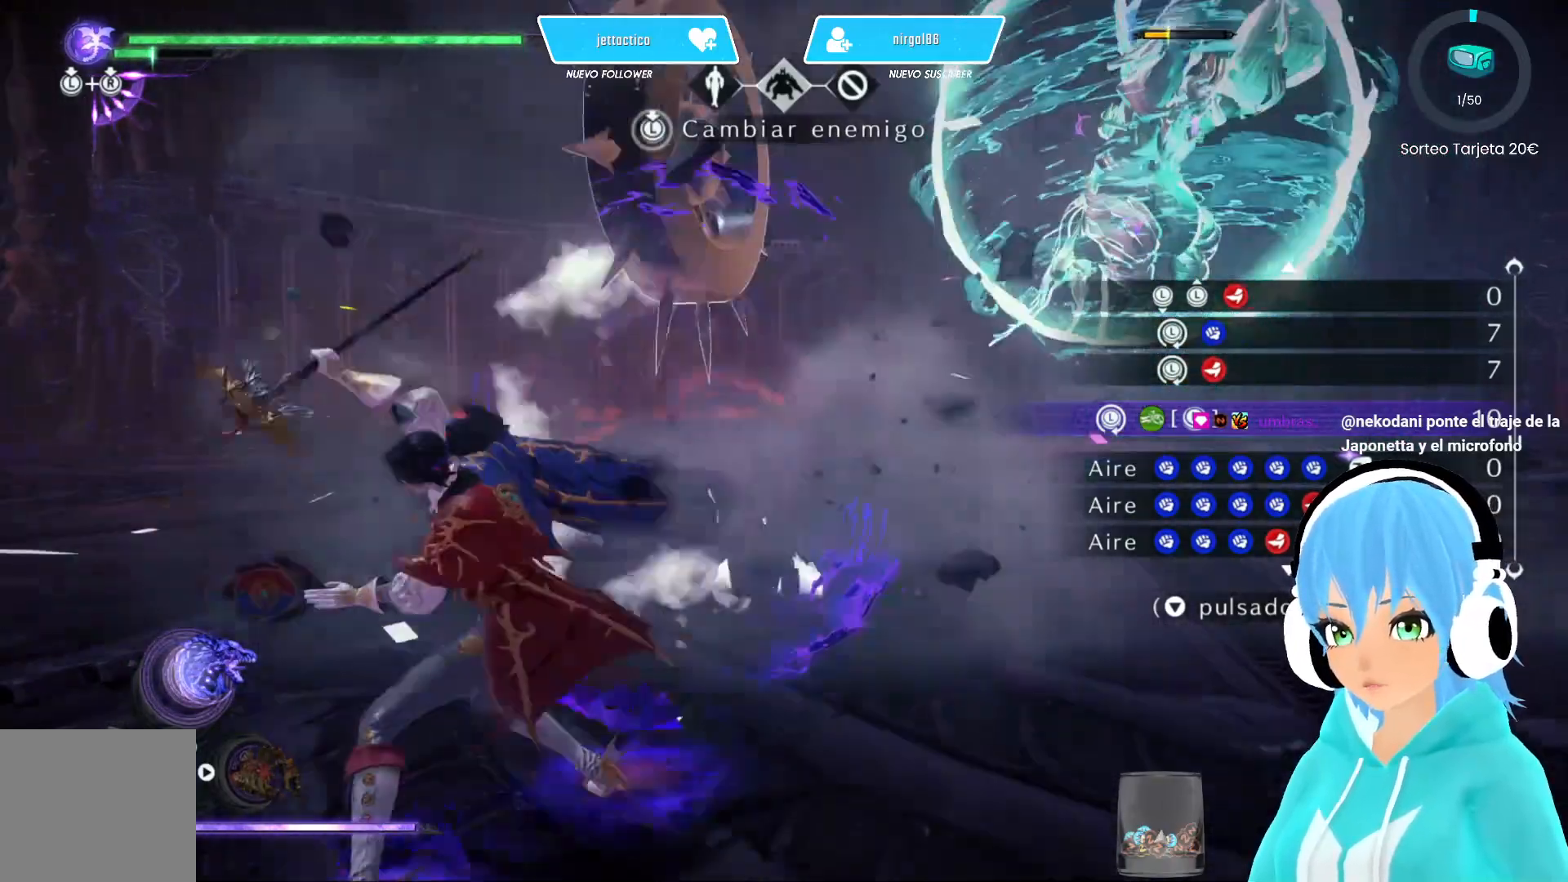
{"buttons": [], "left_stick": "center", "right_stick": "center", "events": [[400, "left_stick", "center"]]}